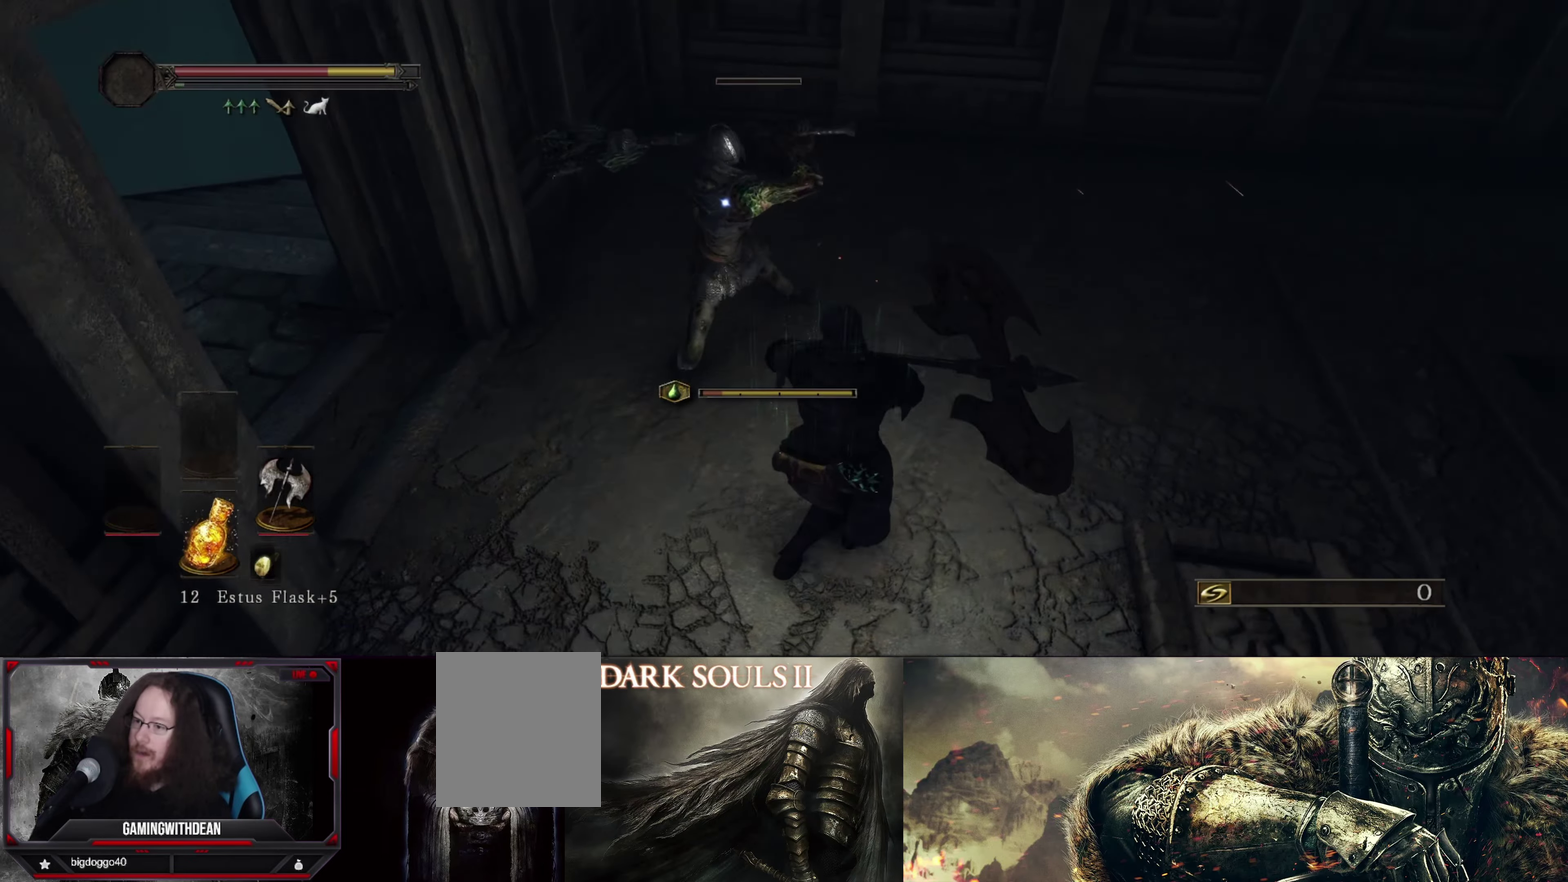
Gameplay with a controller (Xbox layout); each line is a JSON object with the inputs held at the frame after it (dt_ms = milliseconds from this image to that frame). "events" lists button and stick changes between this image and that frame as [ms after this image, input, new state], when the widget could be followed in between. Not read: L3 R1 R3.
{"dt_ms": 500, "buttons": [], "left_stick": "down-right", "right_stick": "center", "events": [[166, "B", "down"], [266, "B", "up"]]}
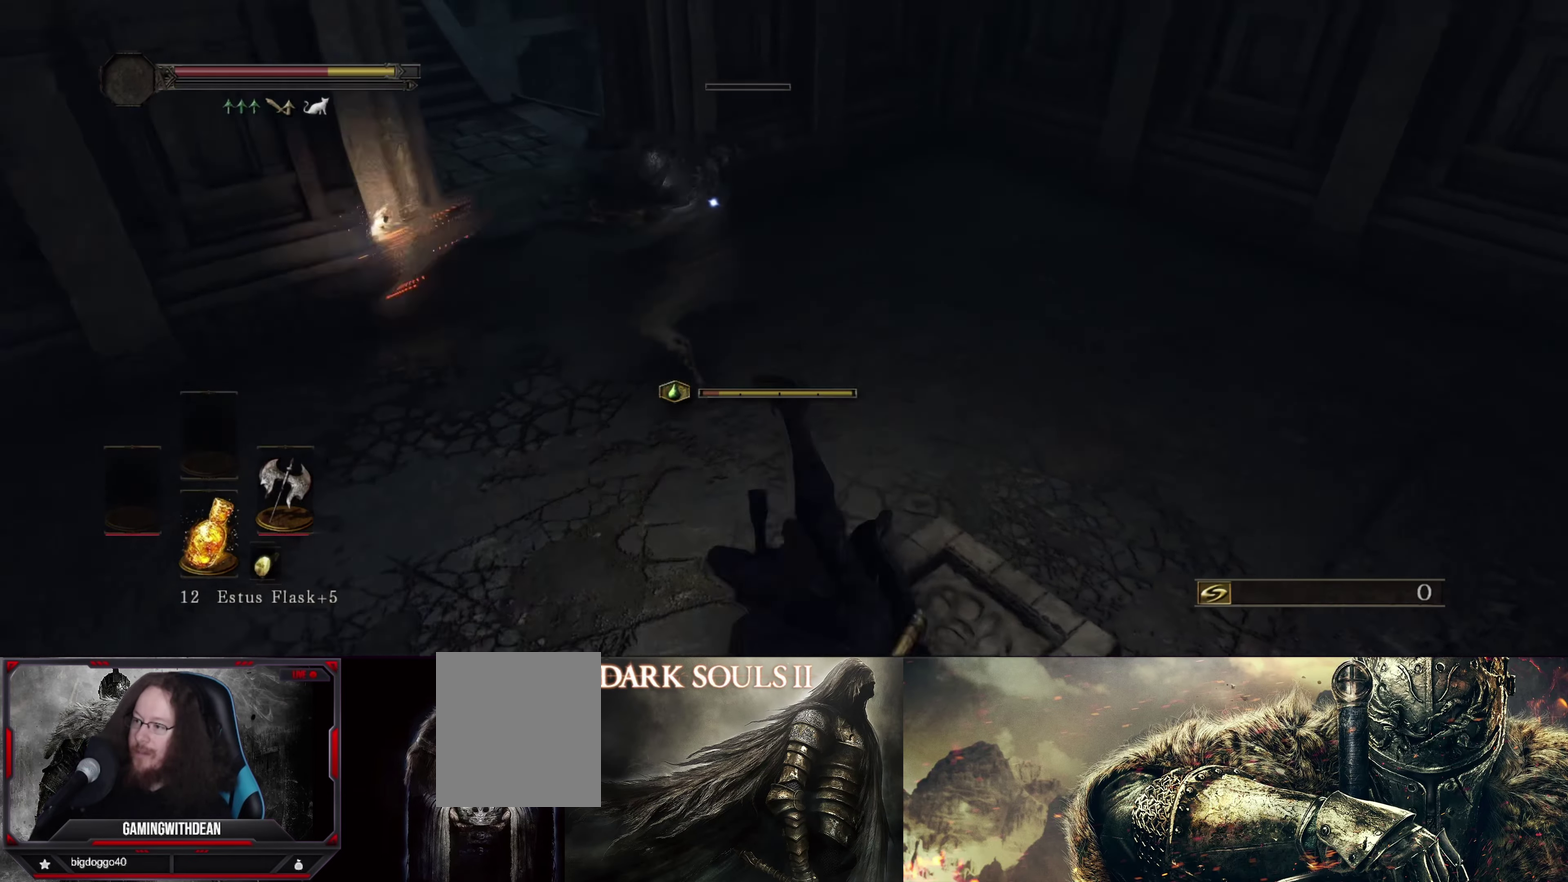
{"dt_ms": 333, "buttons": [], "left_stick": "right", "right_stick": "center", "events": [[333, "left_stick", "right"]]}
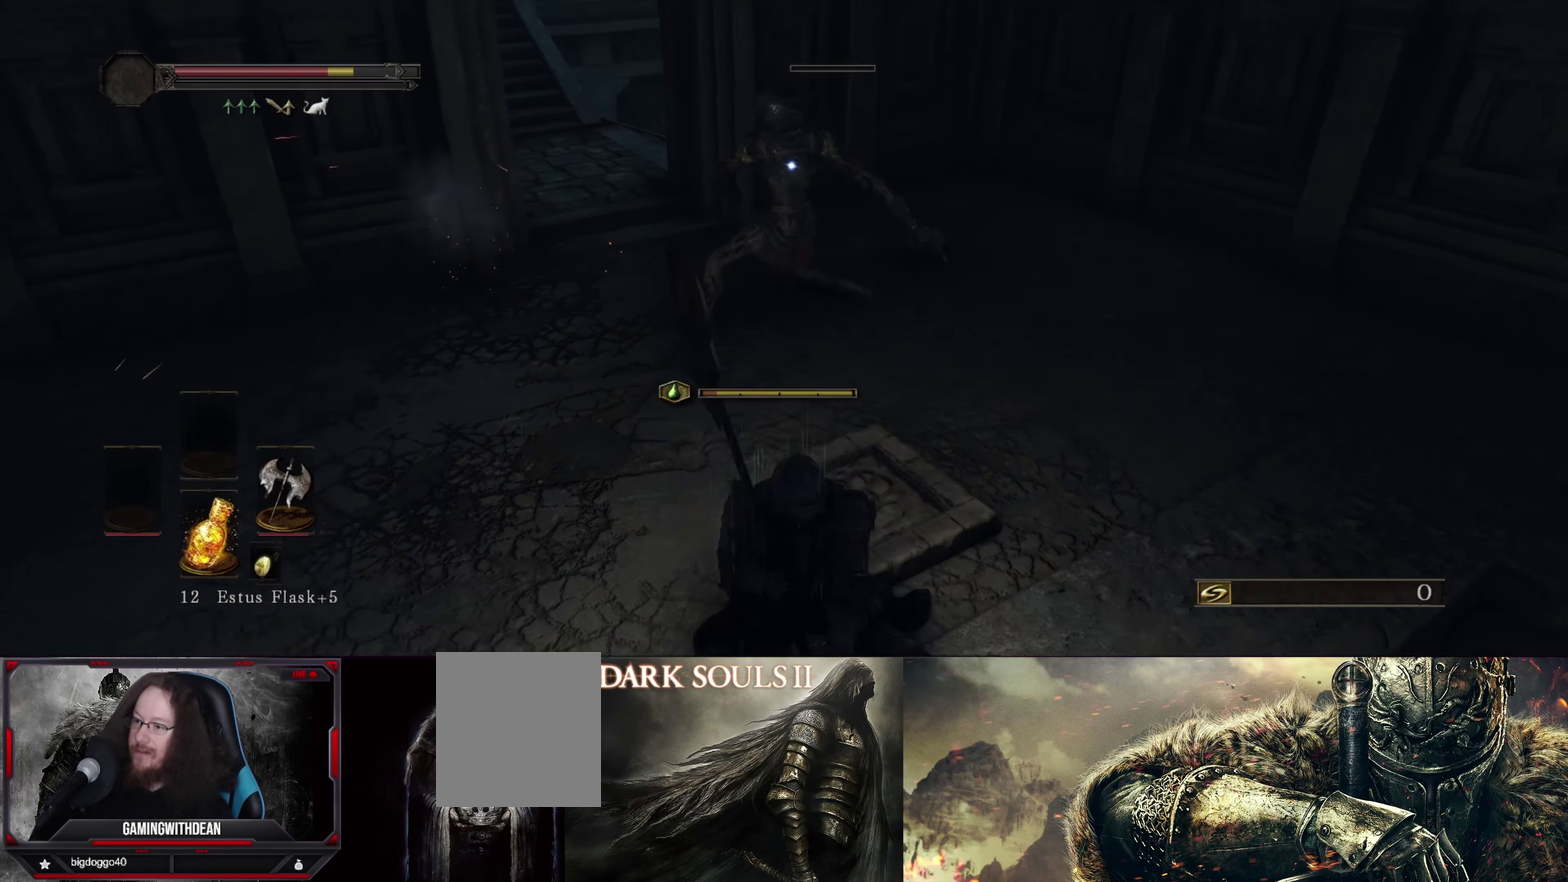
{"dt_ms": 400, "buttons": [], "left_stick": "right", "right_stick": "center", "events": [[50, "left_stick", "up-right"], [133, "left_stick", "up"], [300, "left_stick", "up-right"], [383, "left_stick", "right"]]}
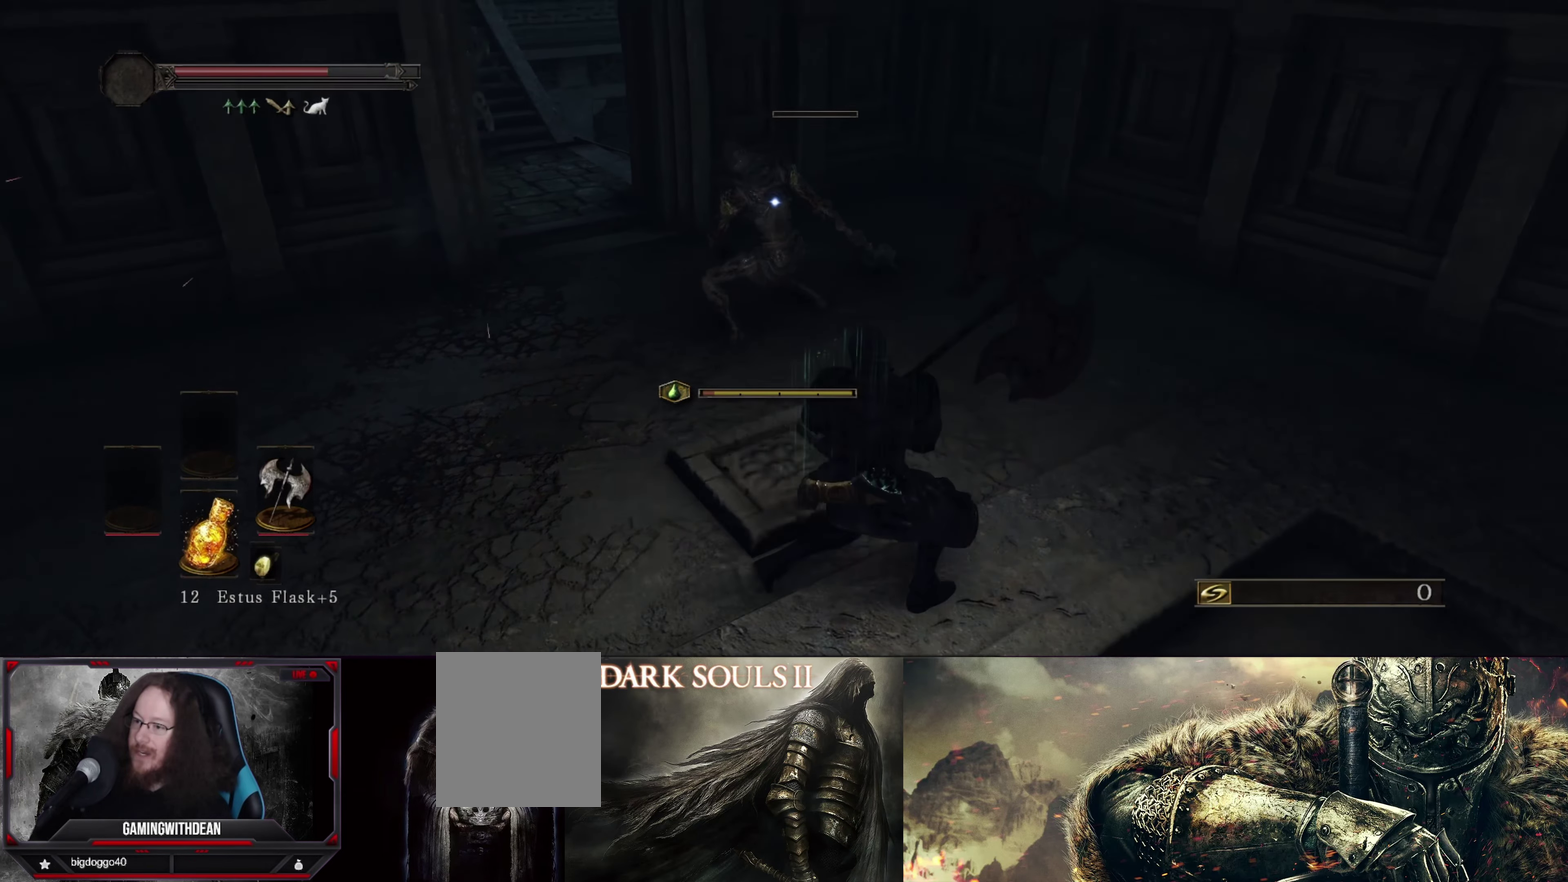
{"dt_ms": 400, "buttons": [], "left_stick": "up-right", "right_stick": "center", "events": [[167, "left_stick", "up-right"]]}
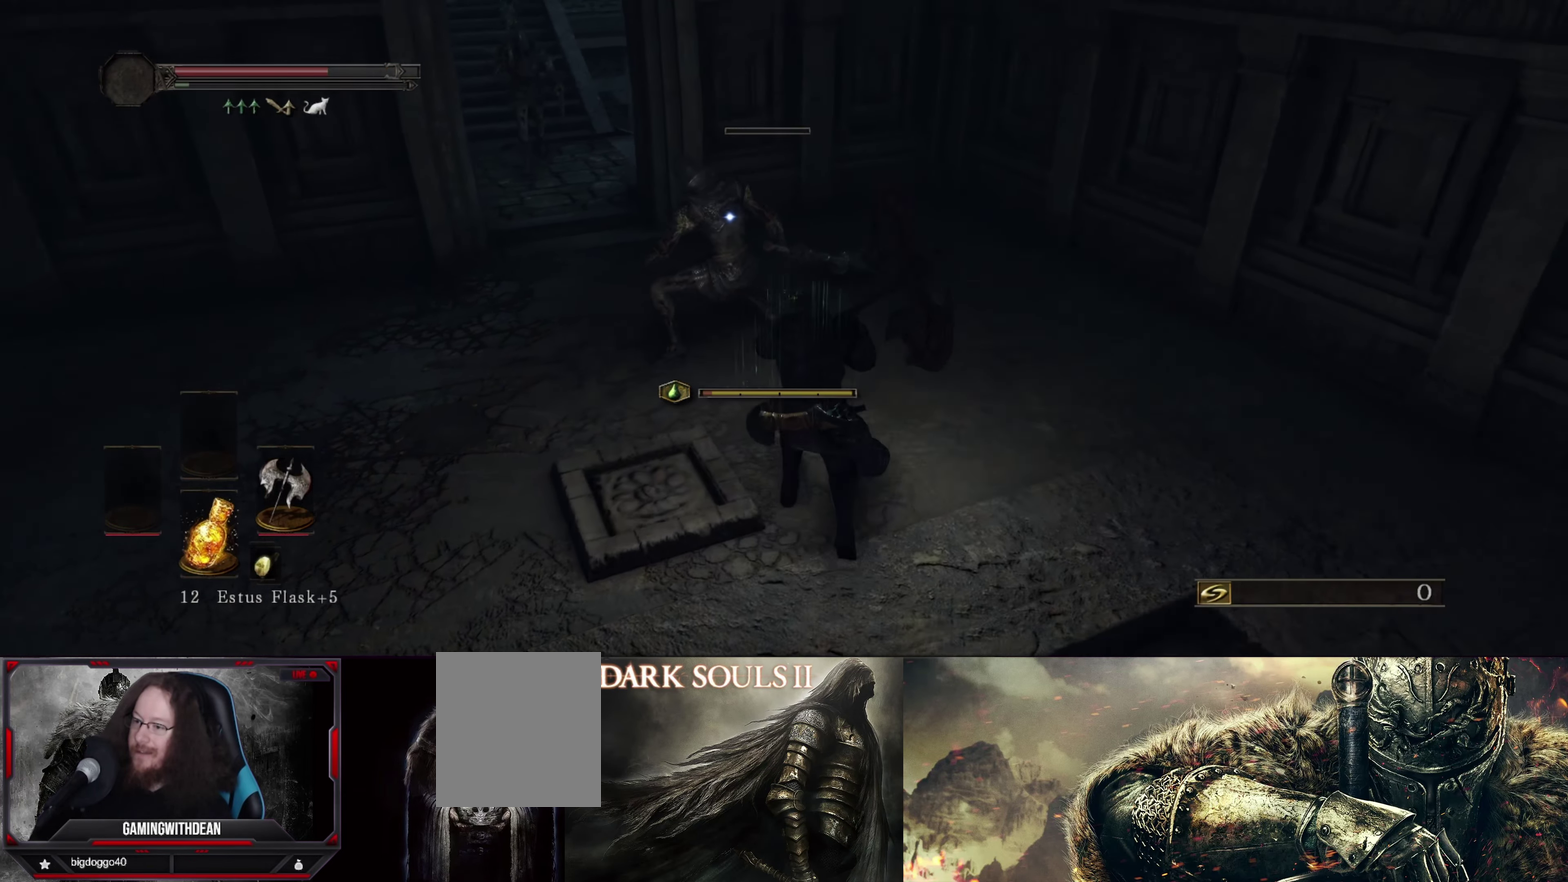
{"dt_ms": 400, "buttons": [], "left_stick": "center", "right_stick": "center", "events": [[33, "left_stick", "up"], [250, "left_stick", "center"]]}
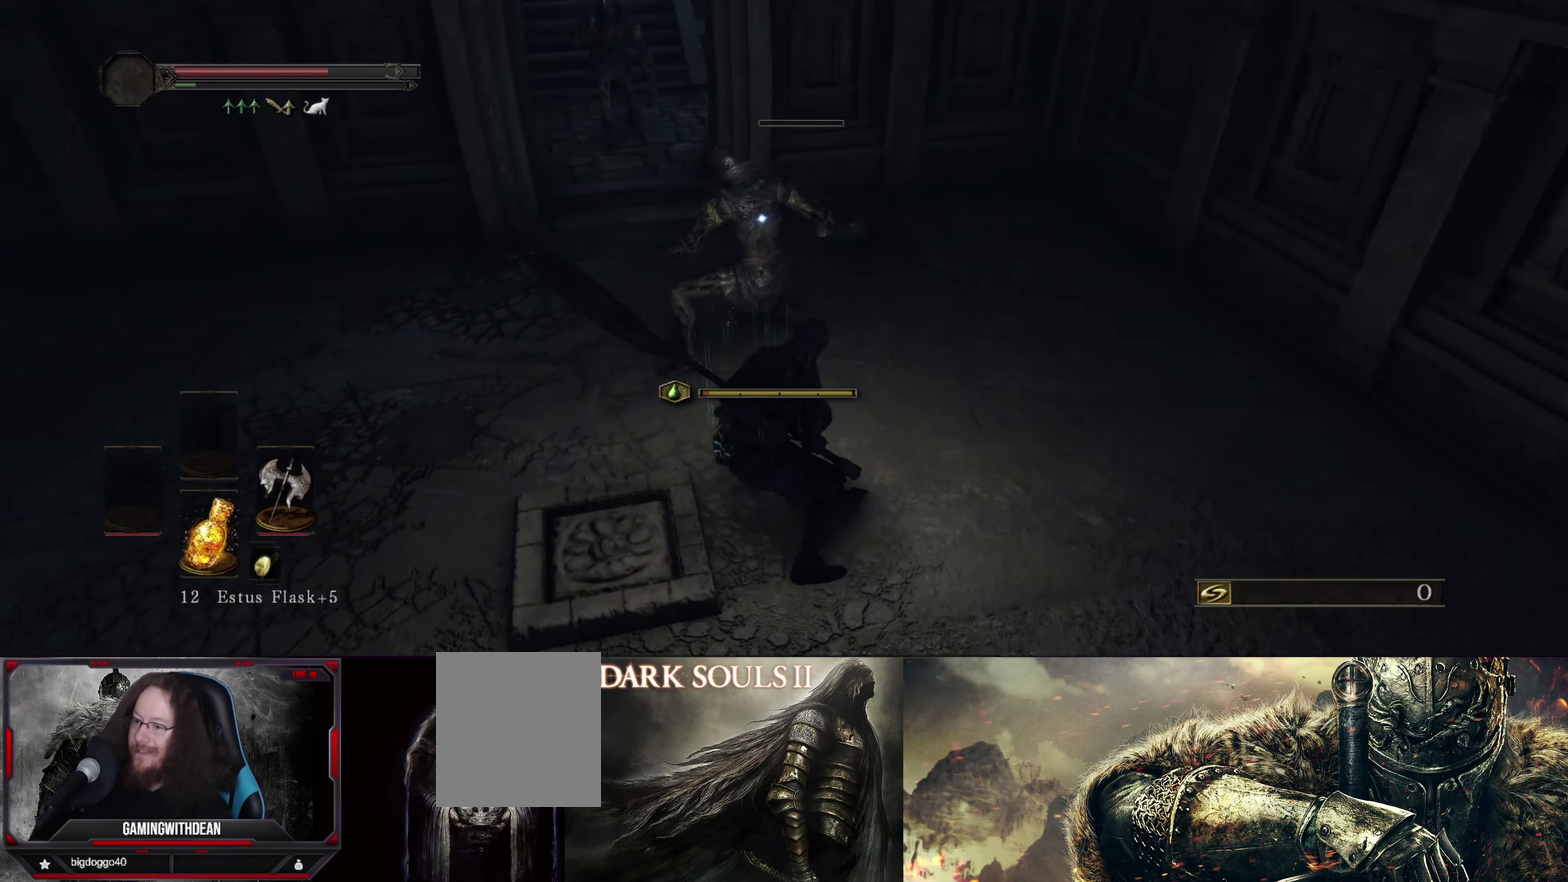
{"dt_ms": 467, "buttons": [], "left_stick": "center", "right_stick": "center", "events": []}
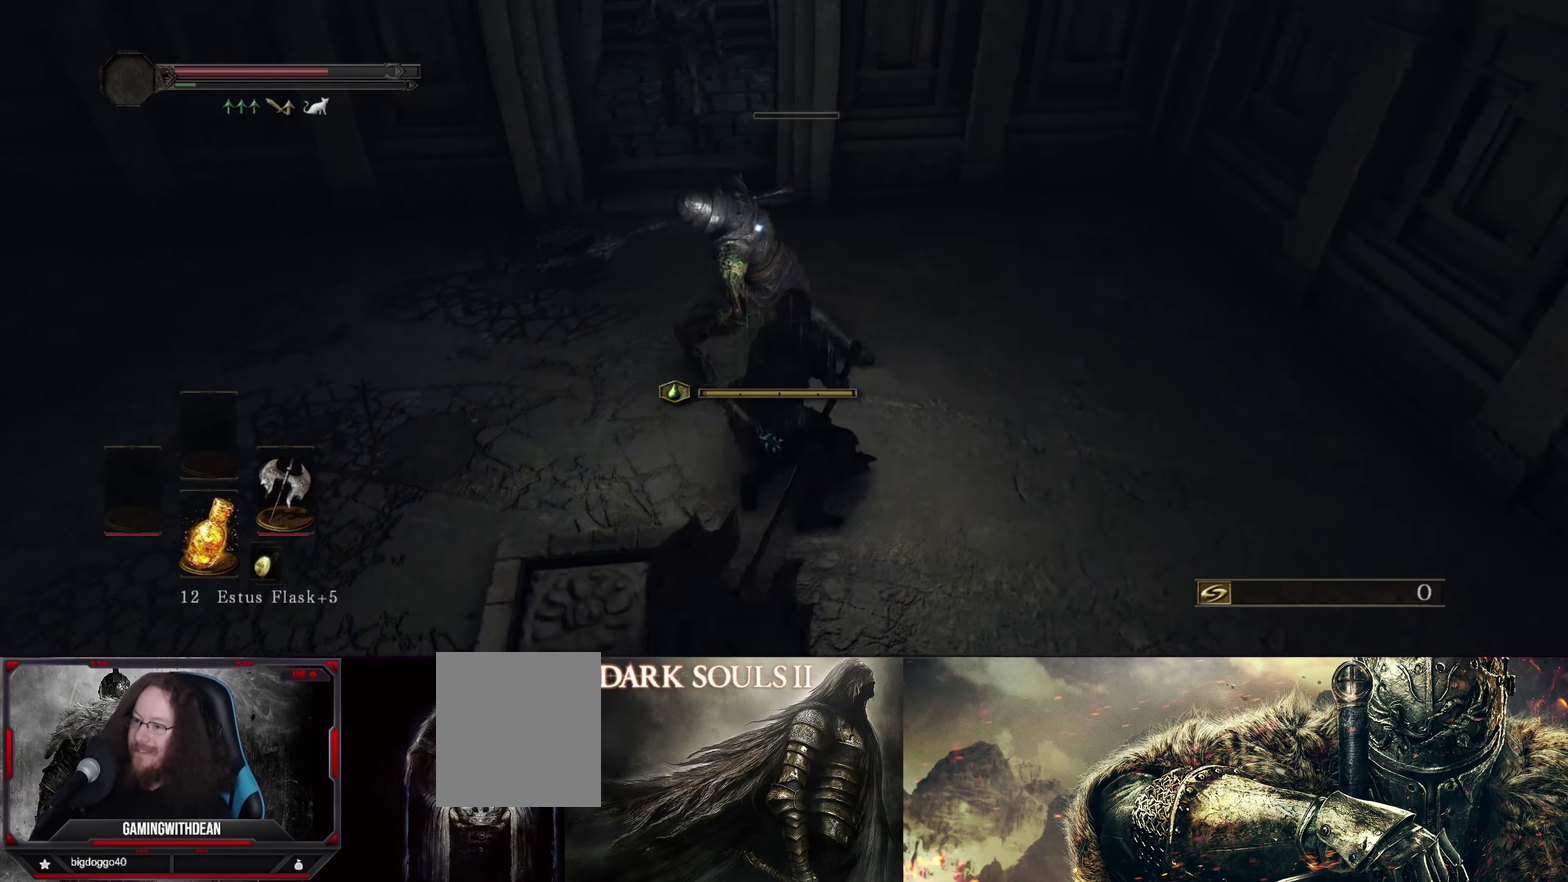
{"dt_ms": 500, "buttons": [], "left_stick": "center", "right_stick": "center", "events": []}
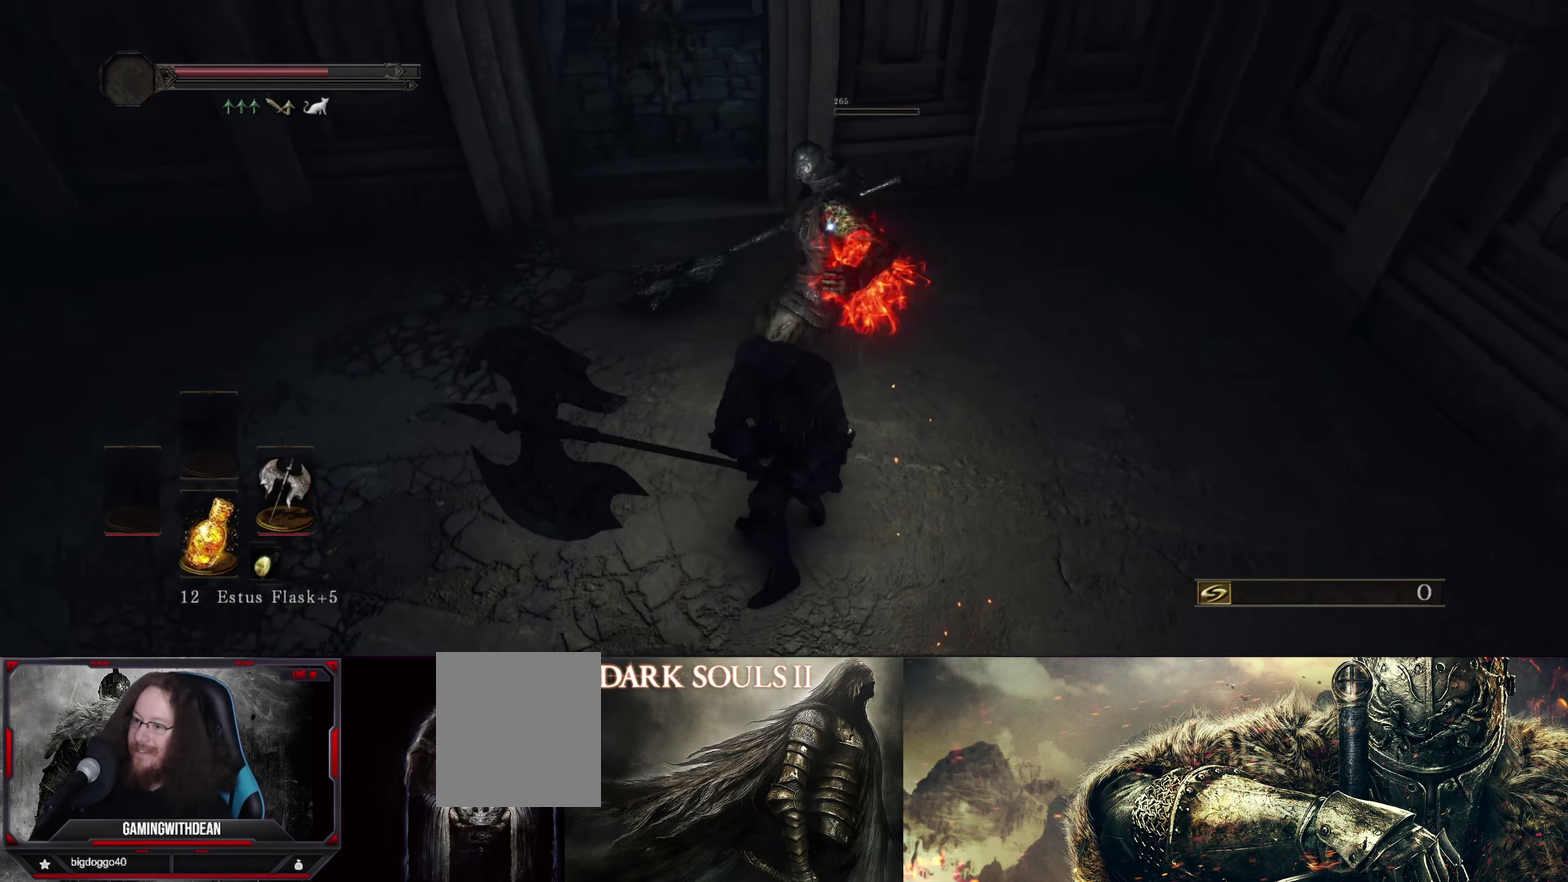
{"dt_ms": 500, "buttons": [], "left_stick": "center", "right_stick": "center", "events": []}
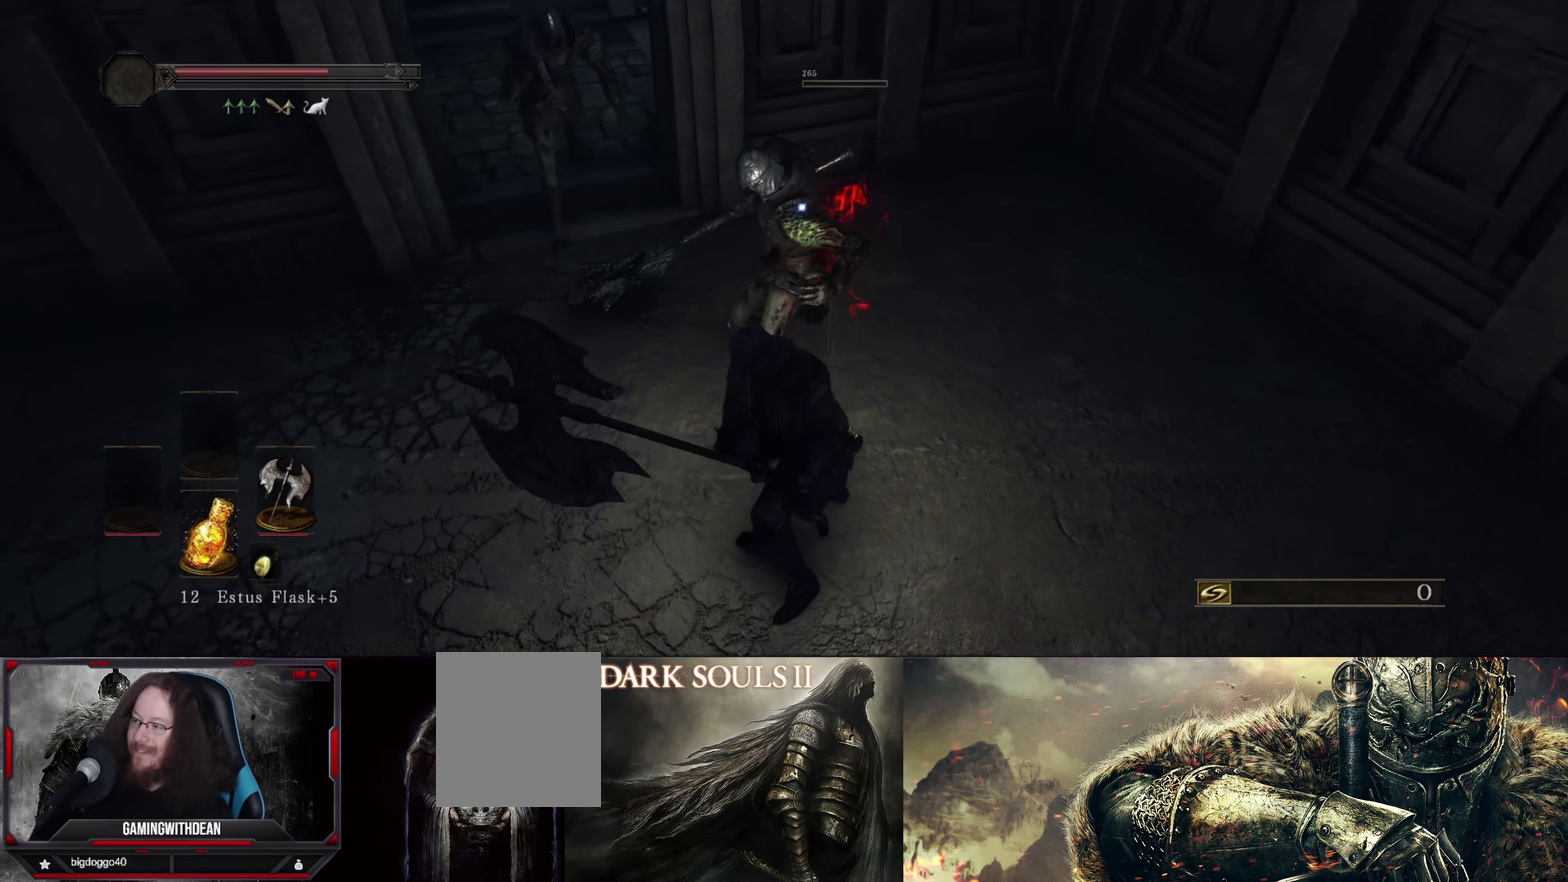
{"dt_ms": 633, "buttons": [], "left_stick": "down-left", "right_stick": "center", "events": [[150, "left_stick", "left"], [600, "left_stick", "down-left"]]}
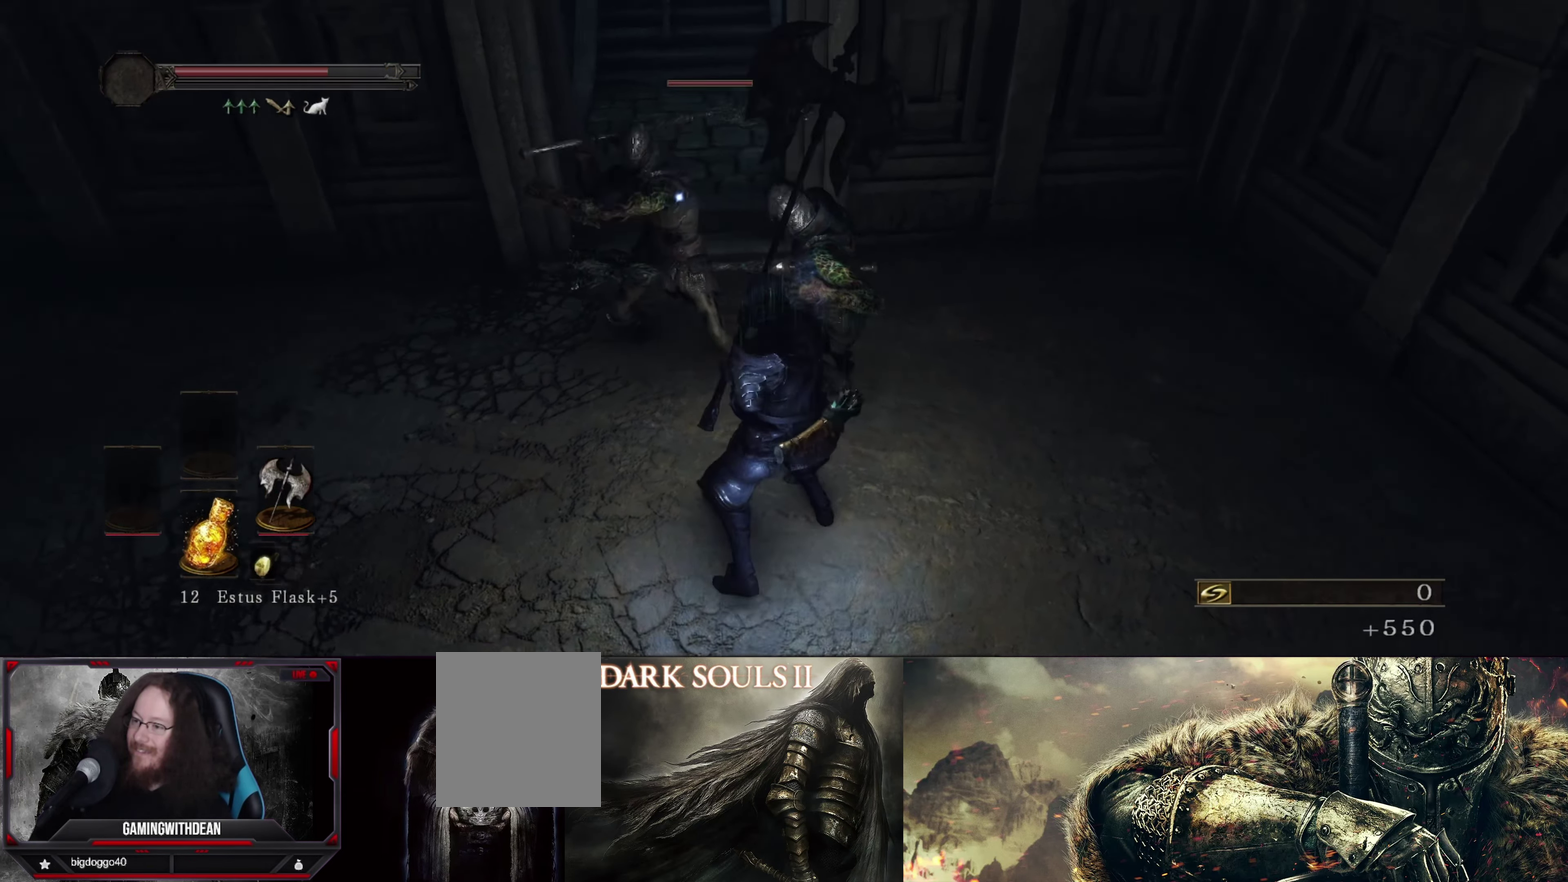
{"dt_ms": 367, "buttons": ["B"], "left_stick": "down-left", "right_stick": "center", "events": [[350, "B", "down"]]}
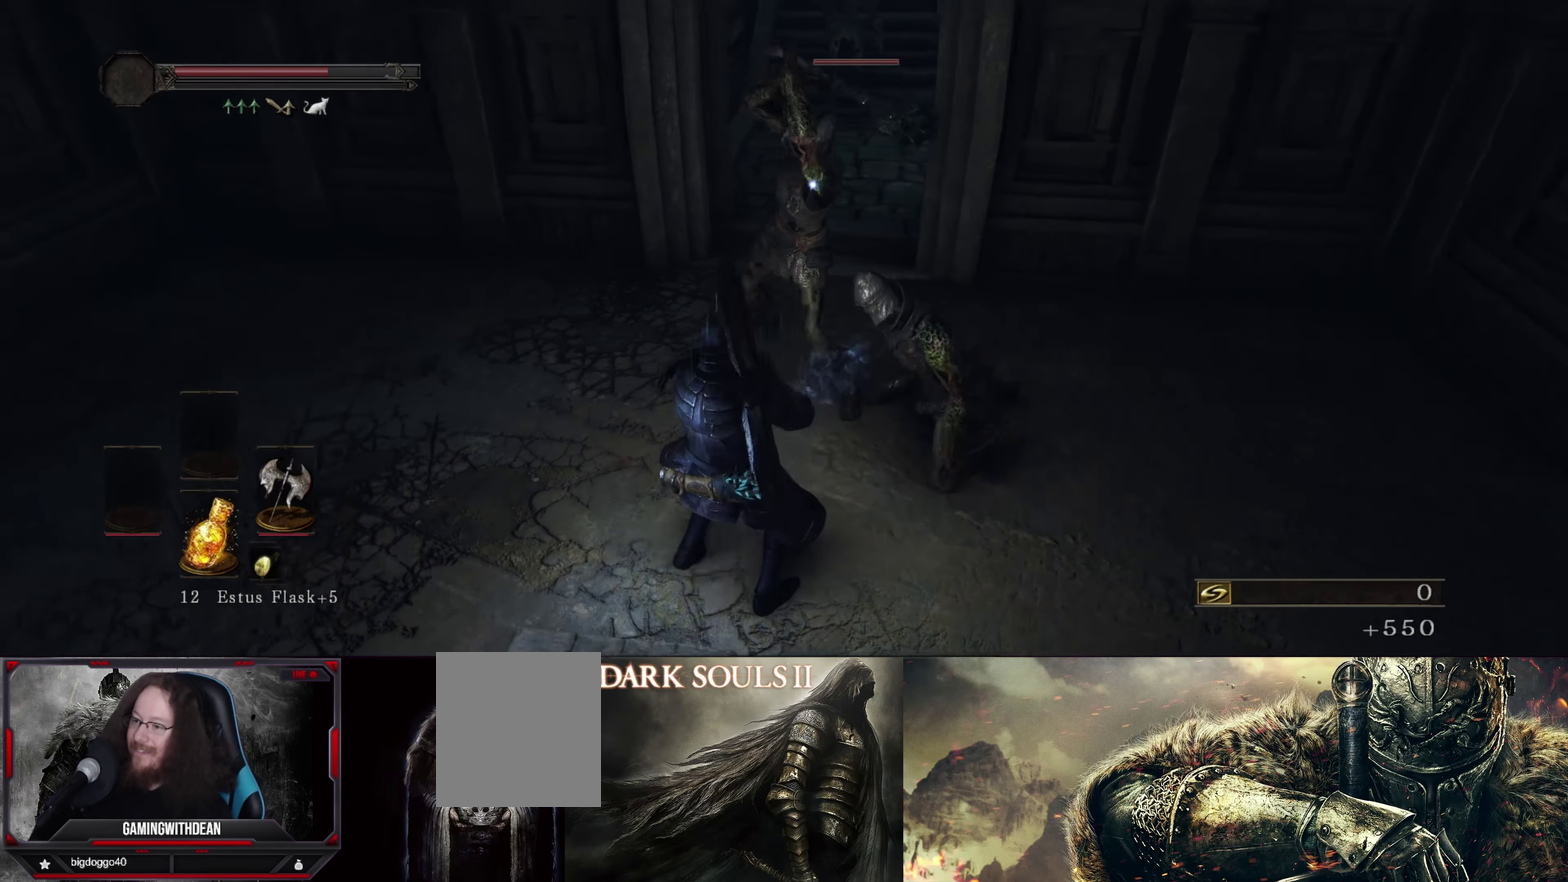
{"dt_ms": 417, "buttons": ["B"], "left_stick": "down-left", "right_stick": "center", "events": [[66, "B", "up"], [383, "B", "down"]]}
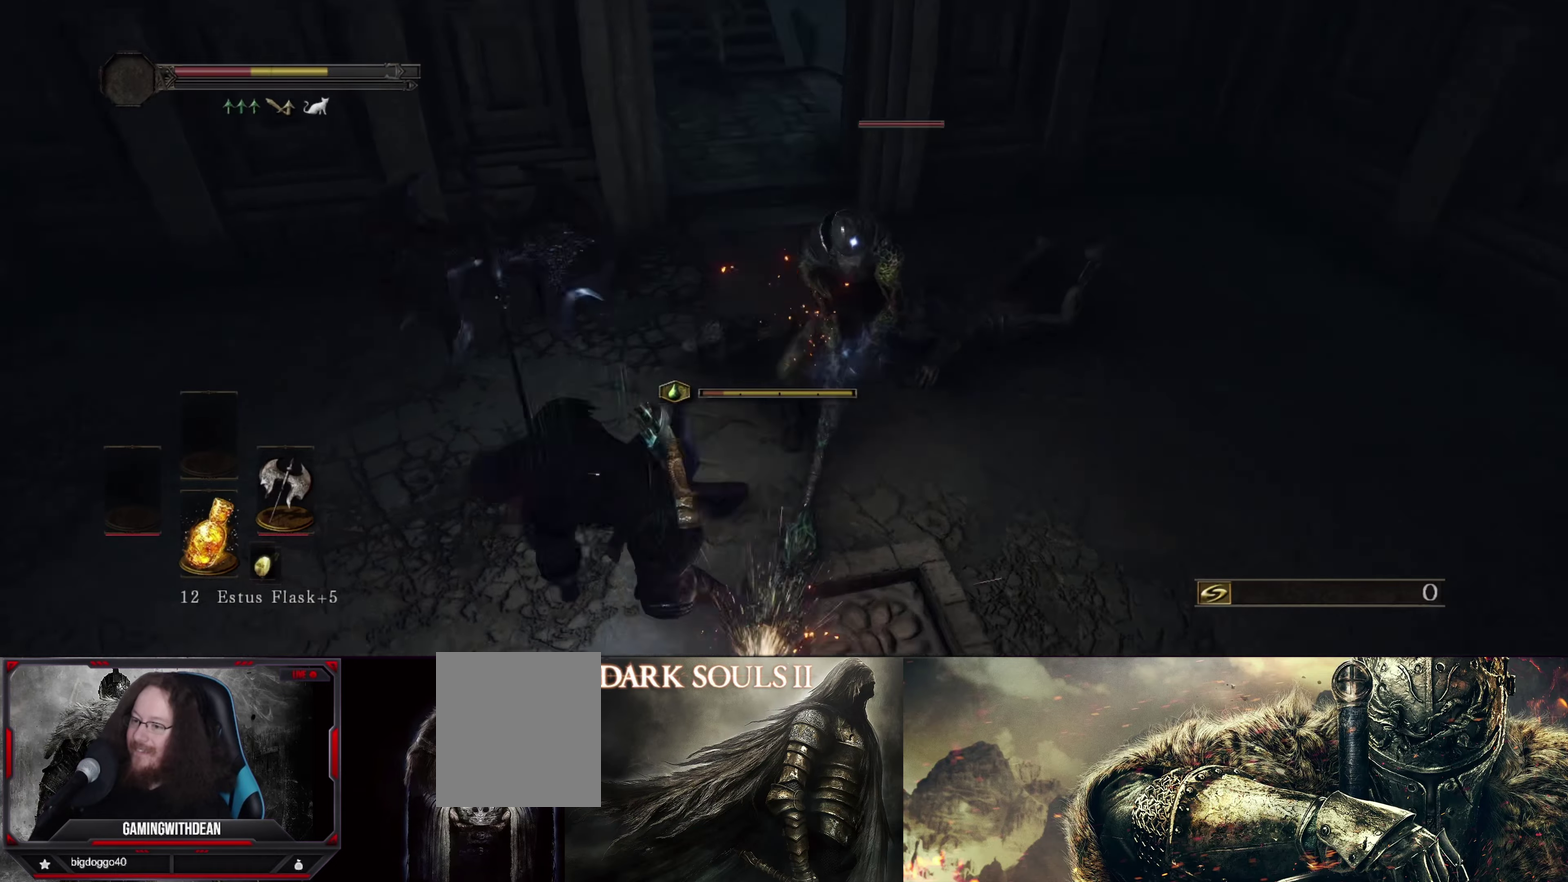
{"dt_ms": 583, "buttons": [], "left_stick": "down-left", "right_stick": "center", "events": [[66, "B", "up"]]}
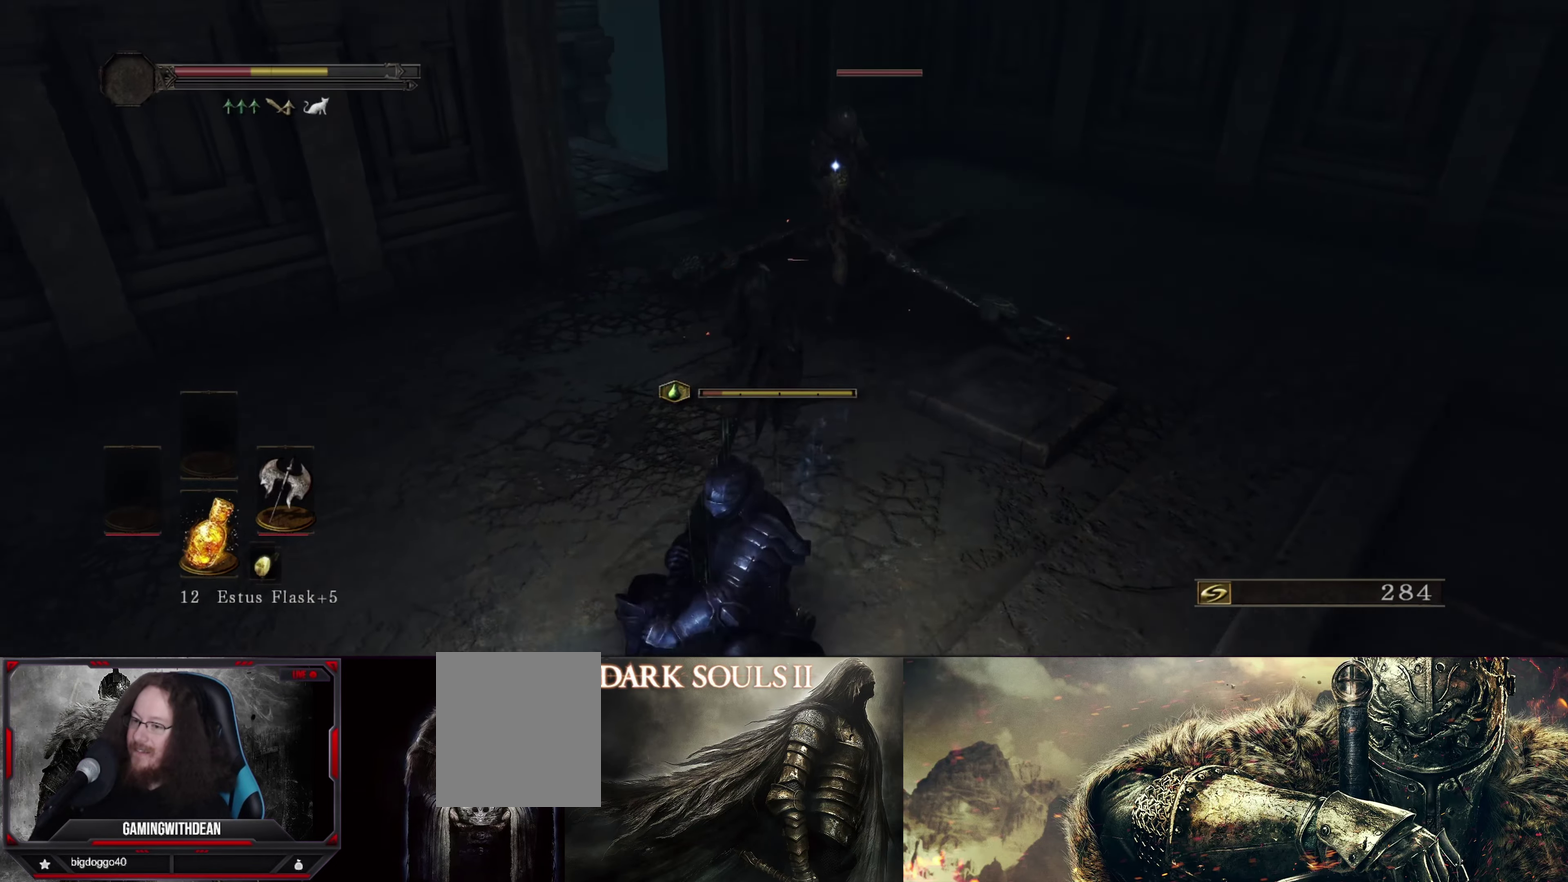
{"dt_ms": 317, "buttons": [], "left_stick": "down-right", "right_stick": "center", "events": [[150, "left_stick", "down"], [250, "left_stick", "down-right"]]}
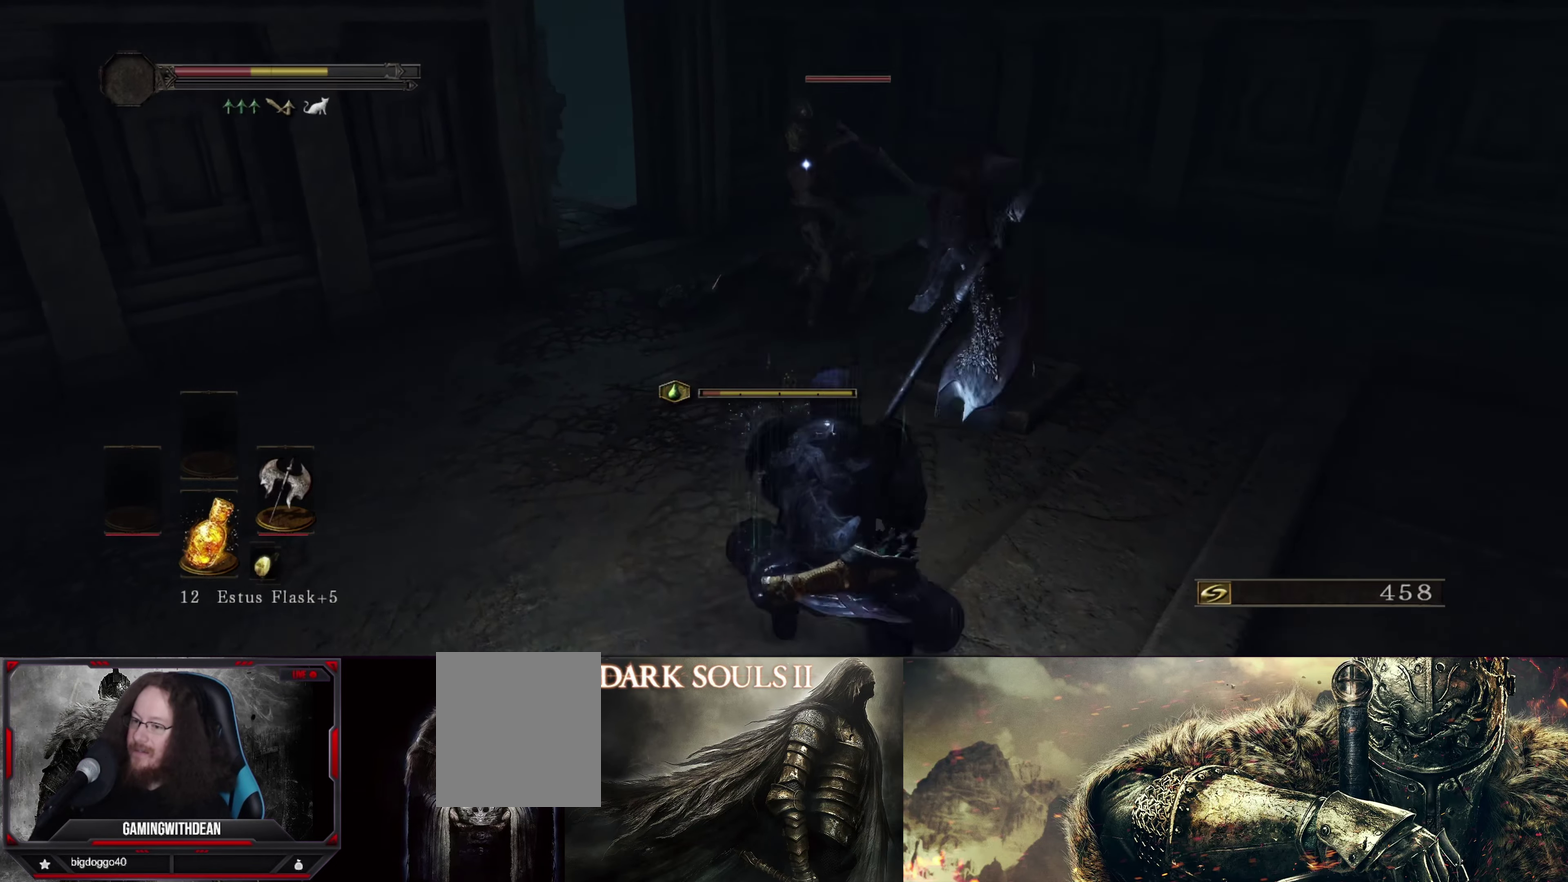
{"dt_ms": 683, "buttons": [], "left_stick": "down-right", "right_stick": "center", "events": [[566, "X", "down"], [683, "X", "up"]]}
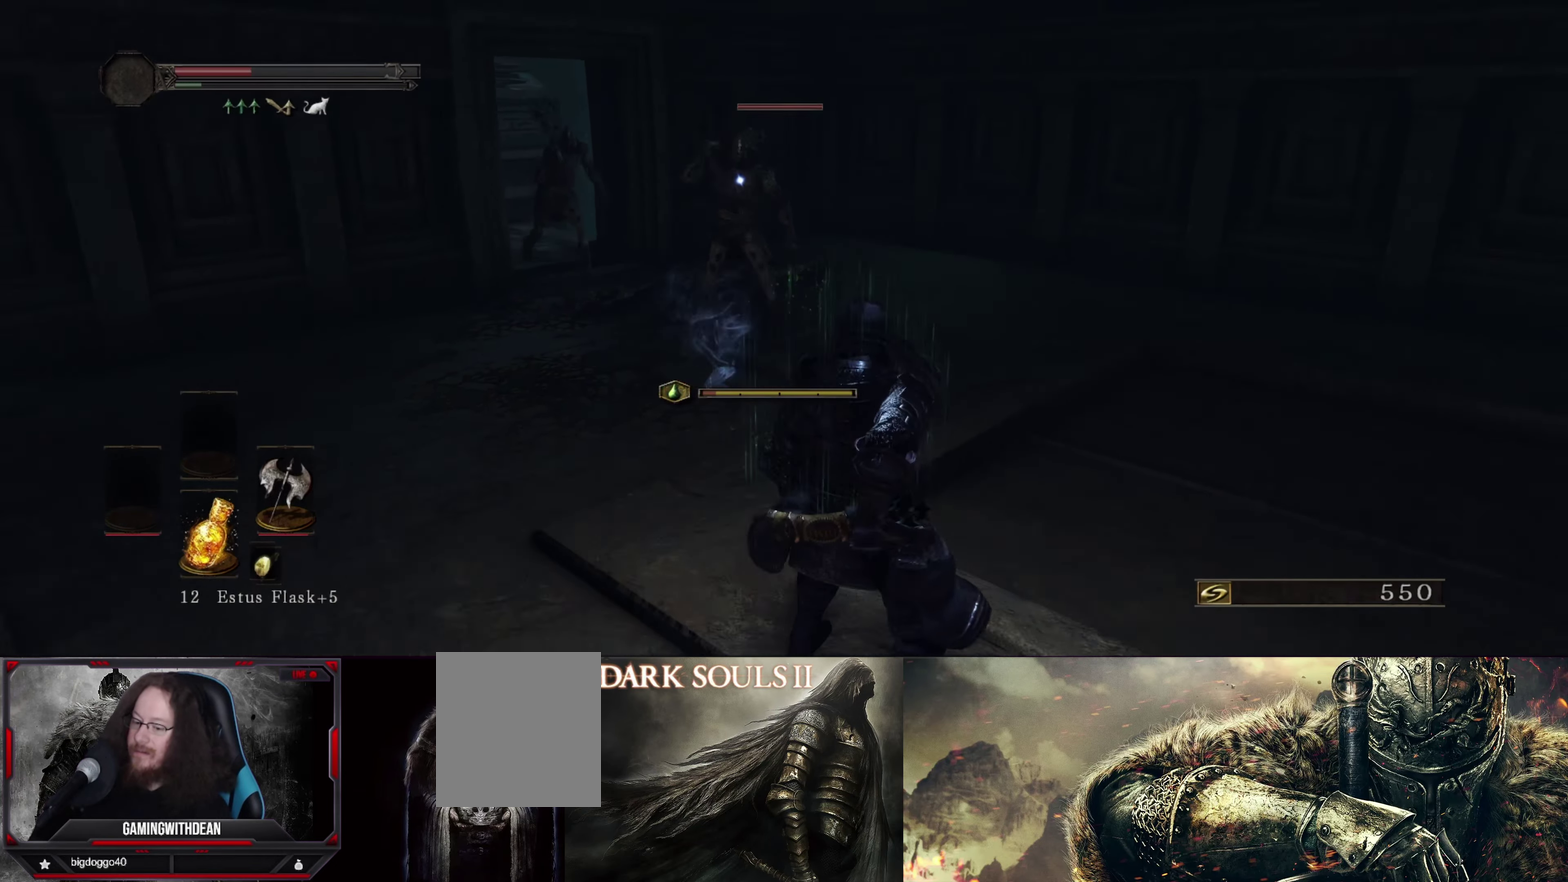
{"dt_ms": 500, "buttons": [], "left_stick": "down-right", "right_stick": "center", "events": []}
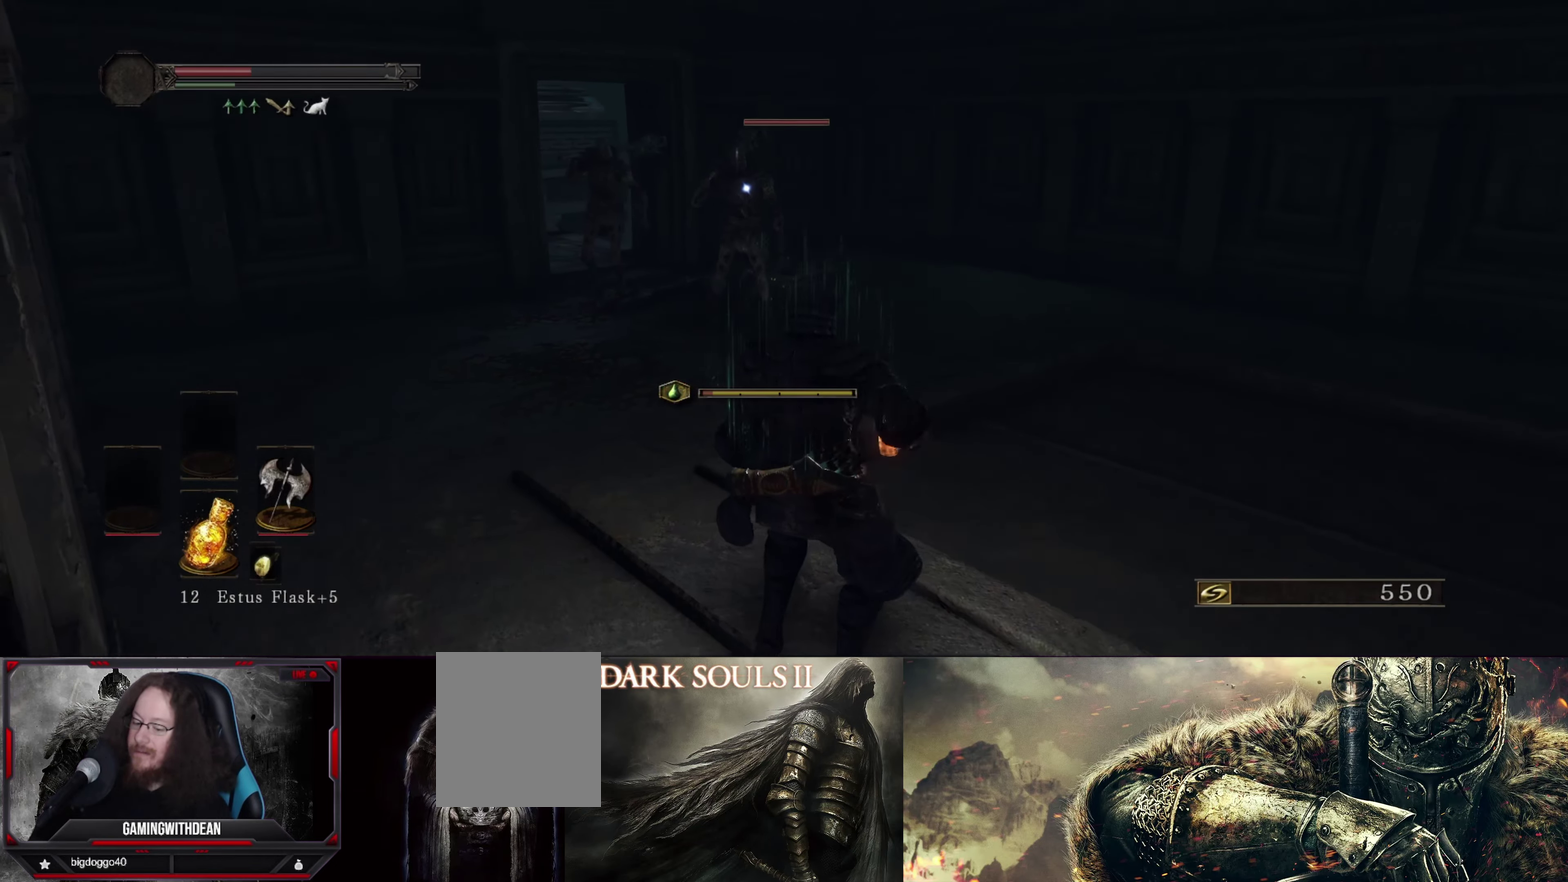
{"dt_ms": 517, "buttons": [], "left_stick": "center", "right_stick": "center", "events": [[417, "left_stick", "center"]]}
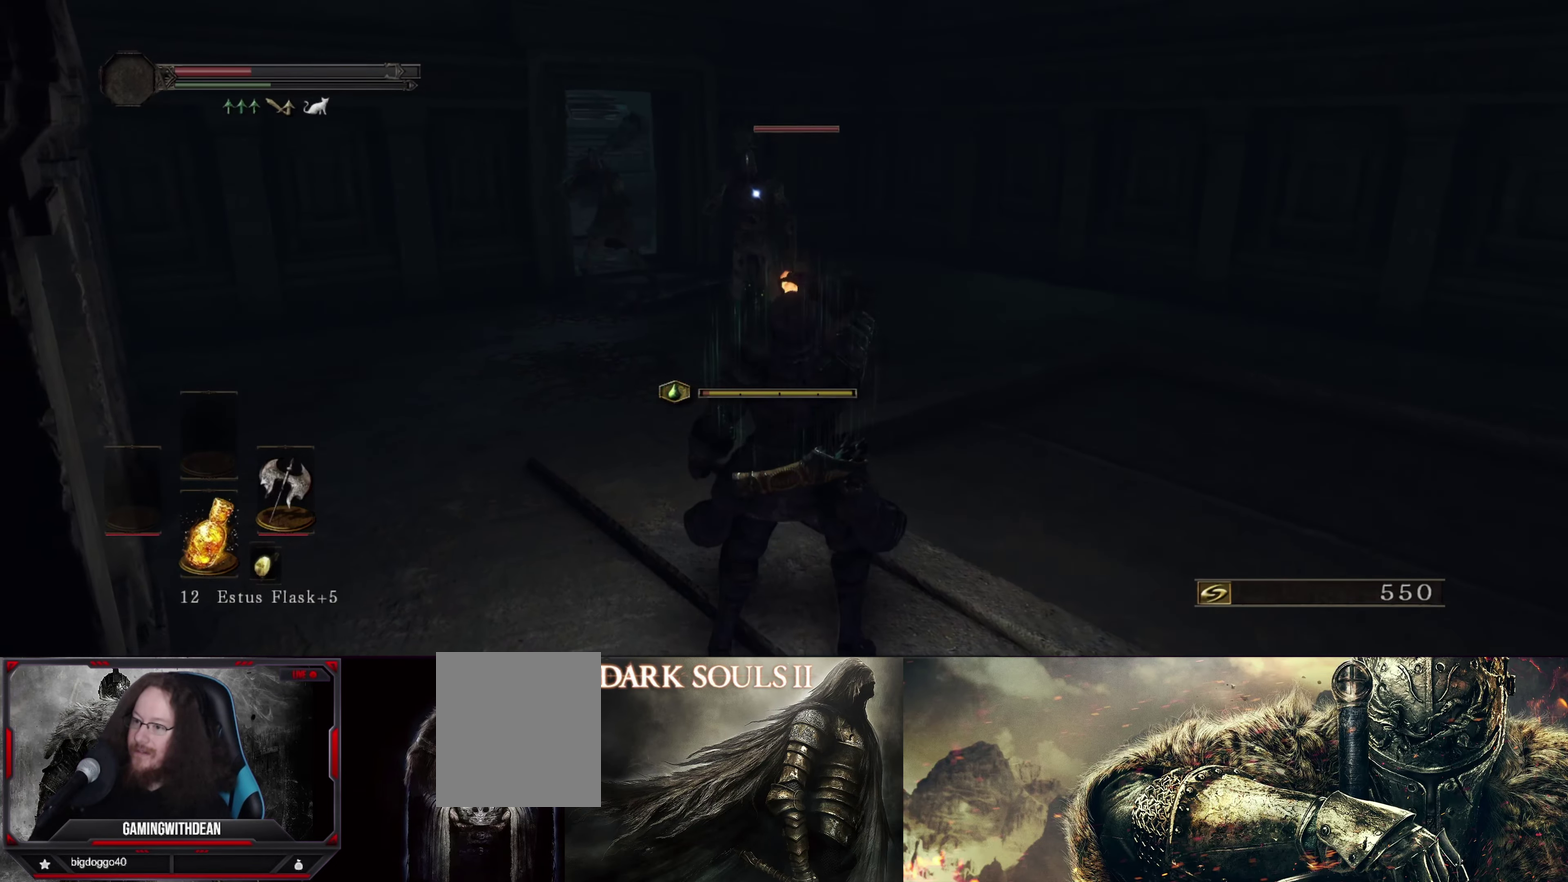
{"dt_ms": 483, "buttons": [], "left_stick": "center", "right_stick": "center", "events": []}
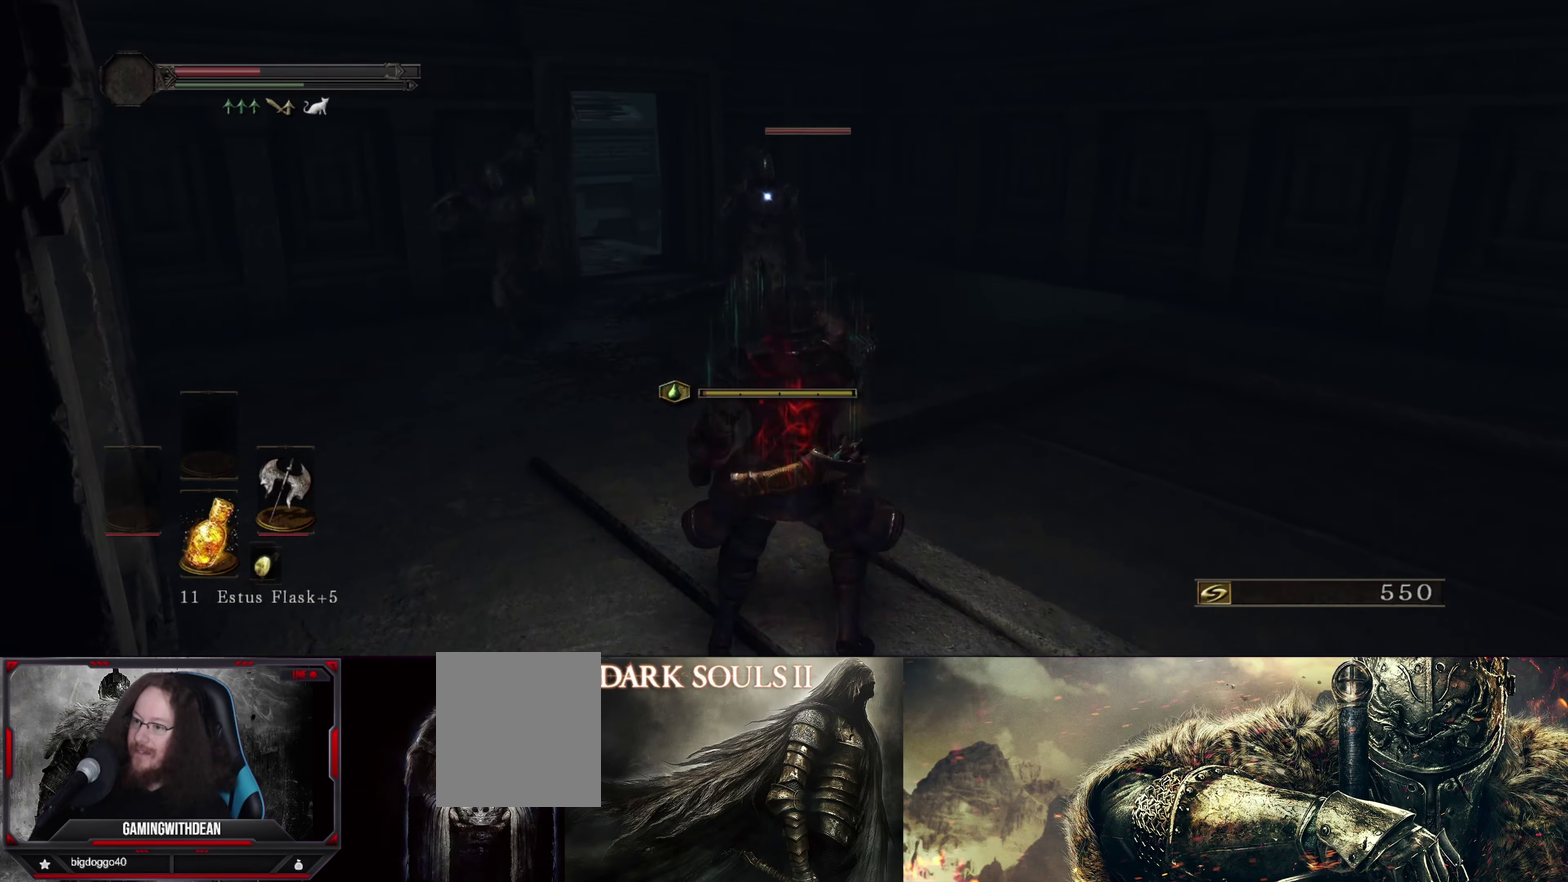
{"dt_ms": 500, "buttons": [], "left_stick": "center", "right_stick": "center", "events": [[217, "right_stick", "down-left"], [317, "right_stick", "center"]]}
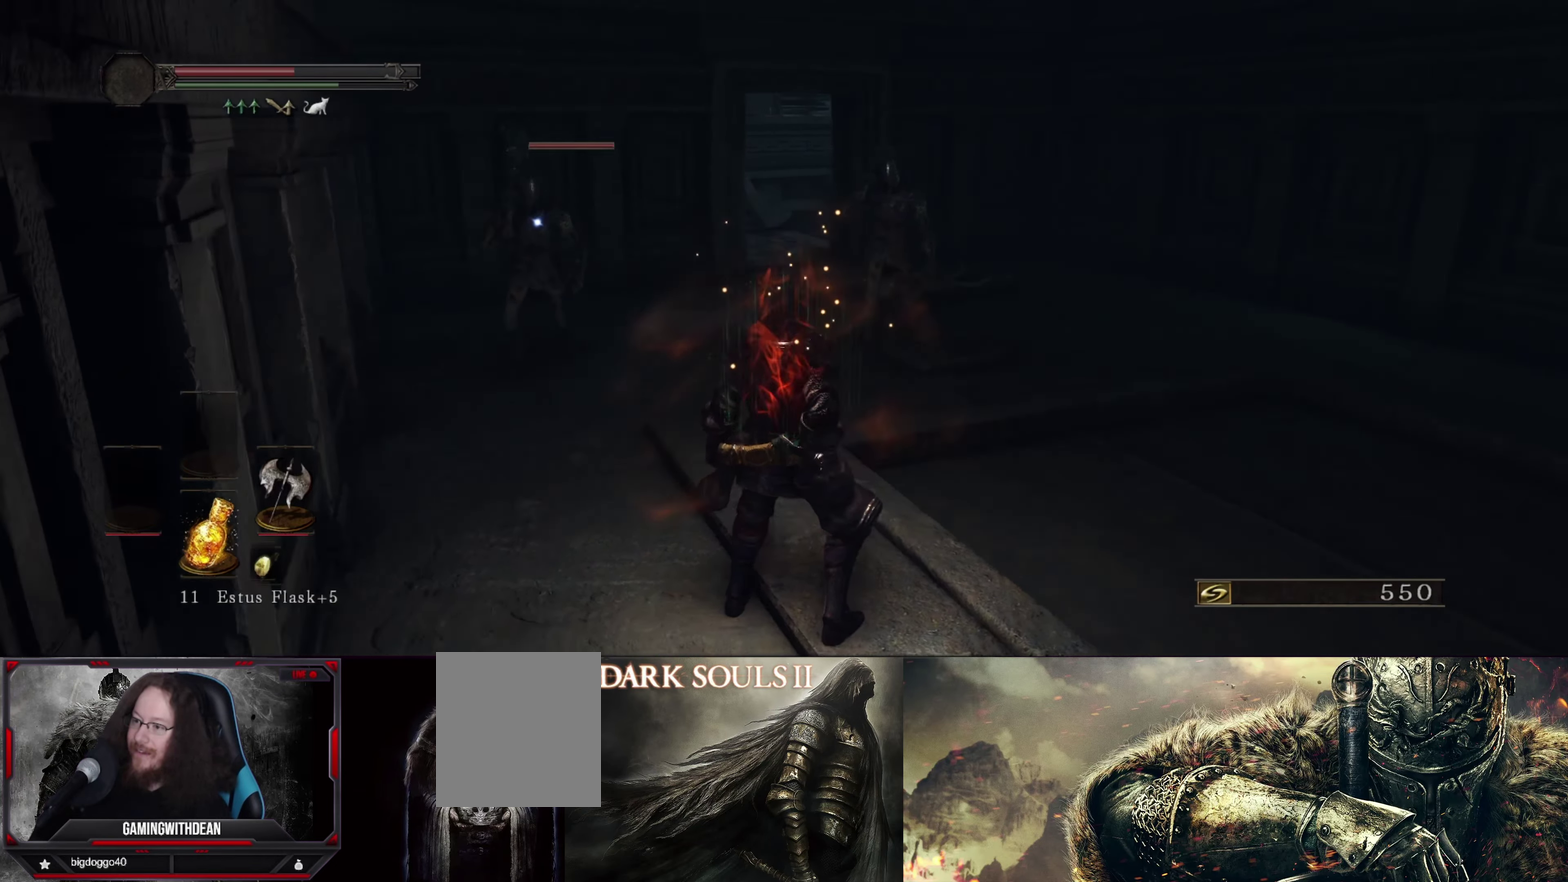
{"dt_ms": 500, "buttons": [], "left_stick": "down-right", "right_stick": "center", "events": [[283, "left_stick", "down-right"]]}
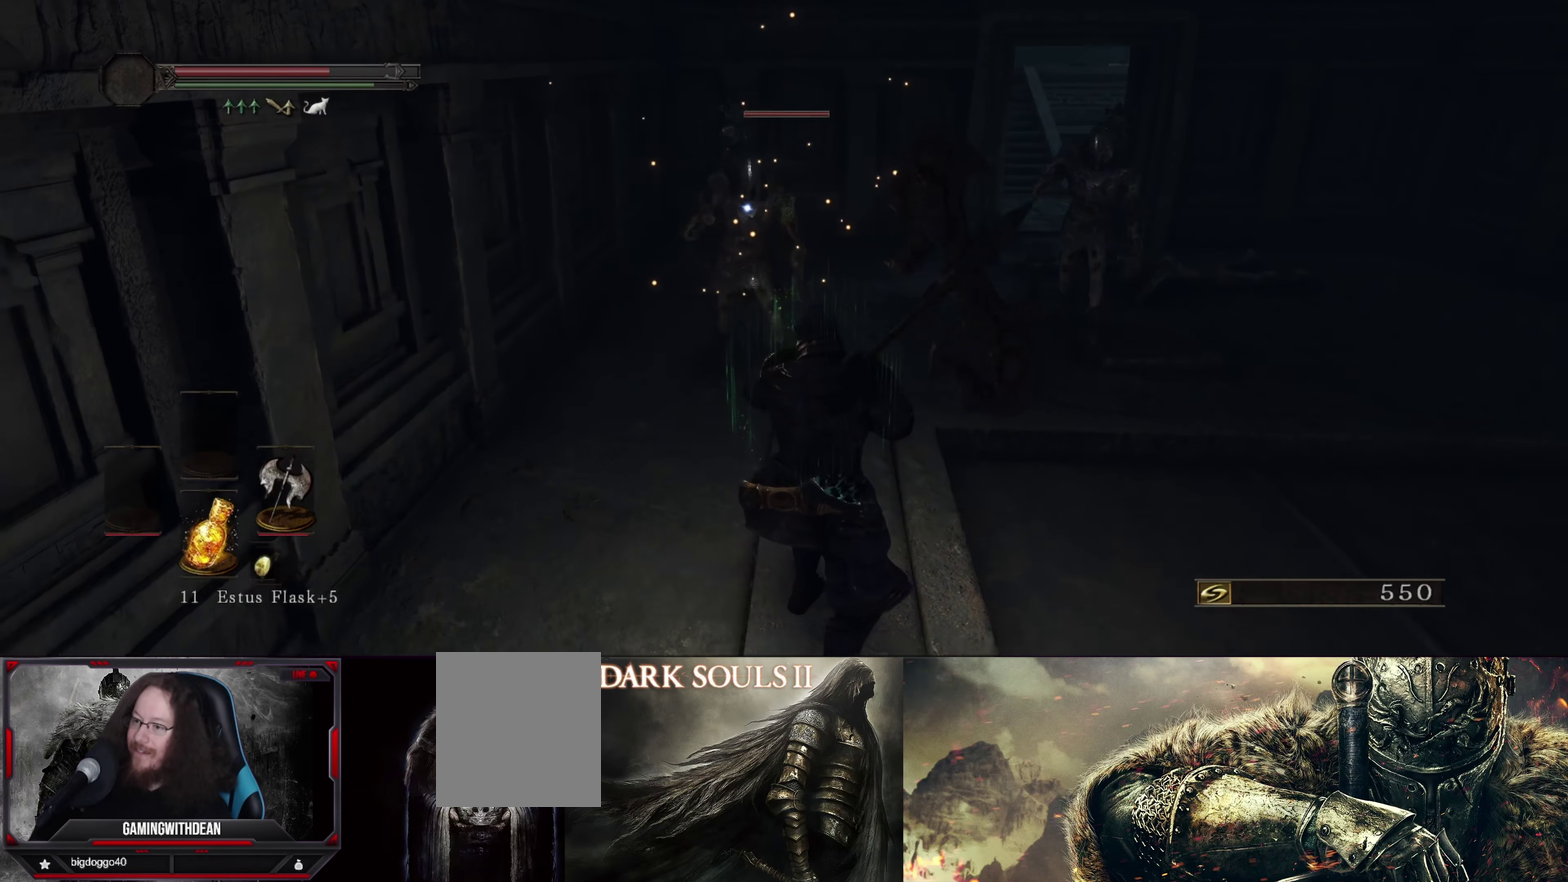
{"dt_ms": 317, "buttons": [], "left_stick": "down", "right_stick": "center", "events": [[200, "left_stick", "down"]]}
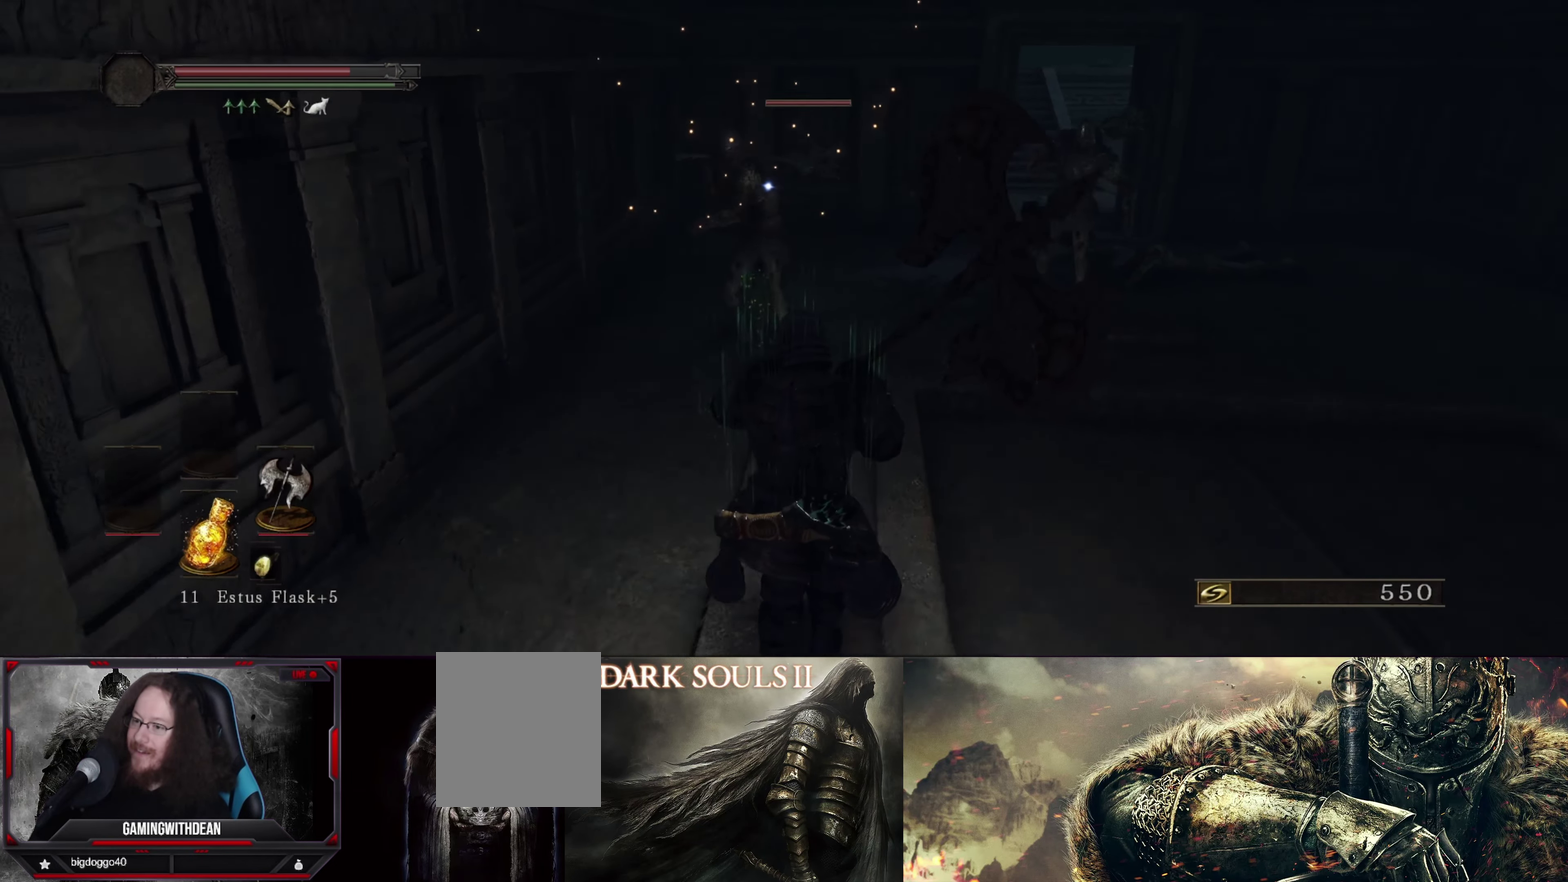
{"dt_ms": 683, "buttons": [], "left_stick": "down", "right_stick": "center", "events": []}
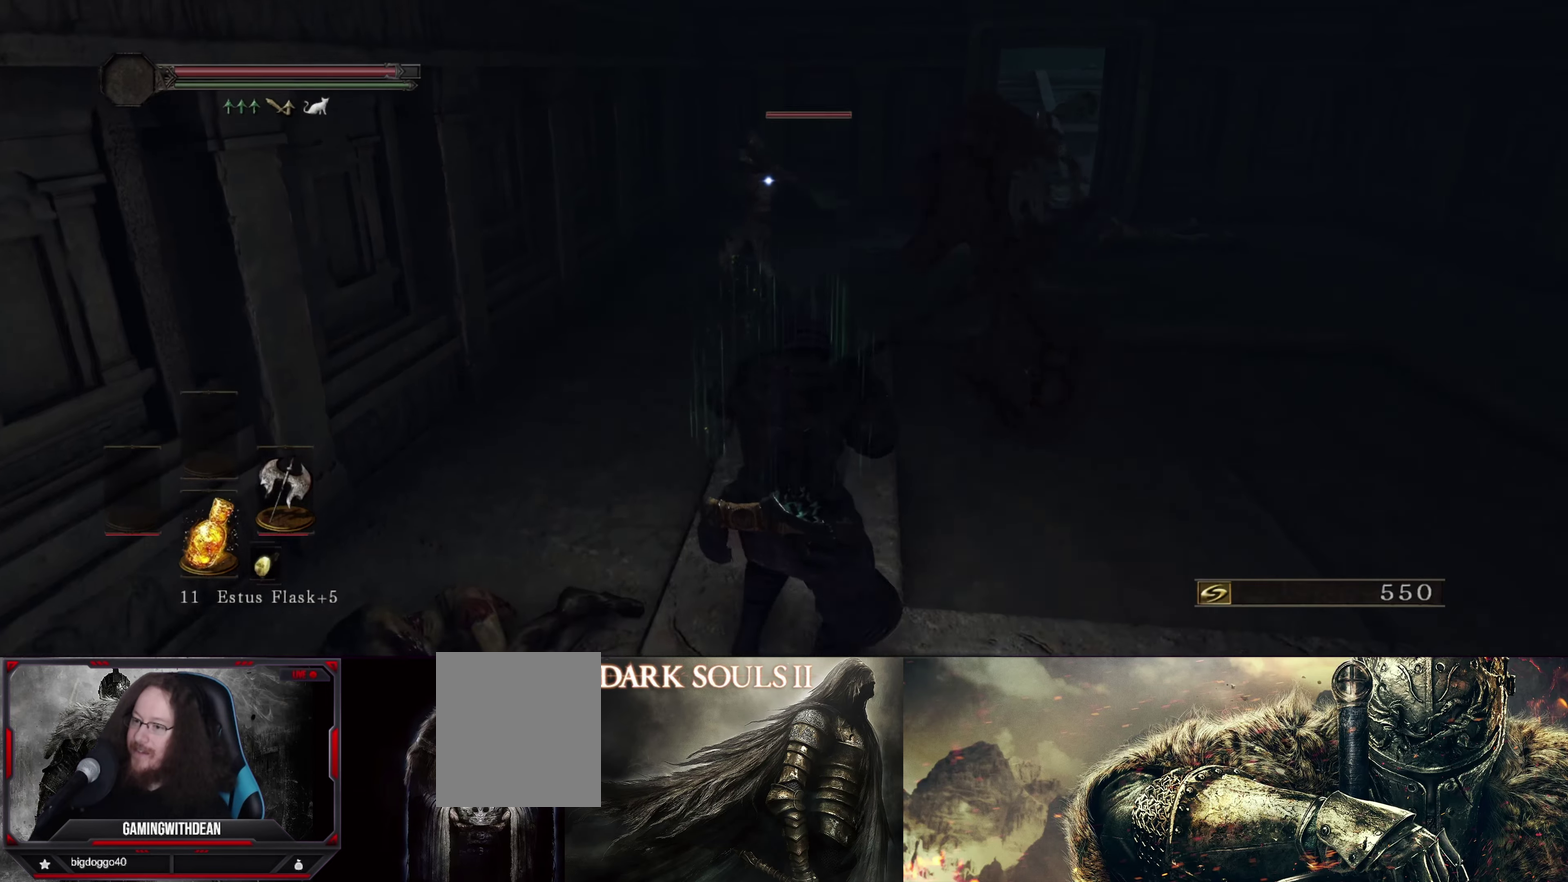
{"dt_ms": 417, "buttons": [], "left_stick": "up", "right_stick": "center", "events": [[50, "left_stick", "center"], [417, "left_stick", "up"]]}
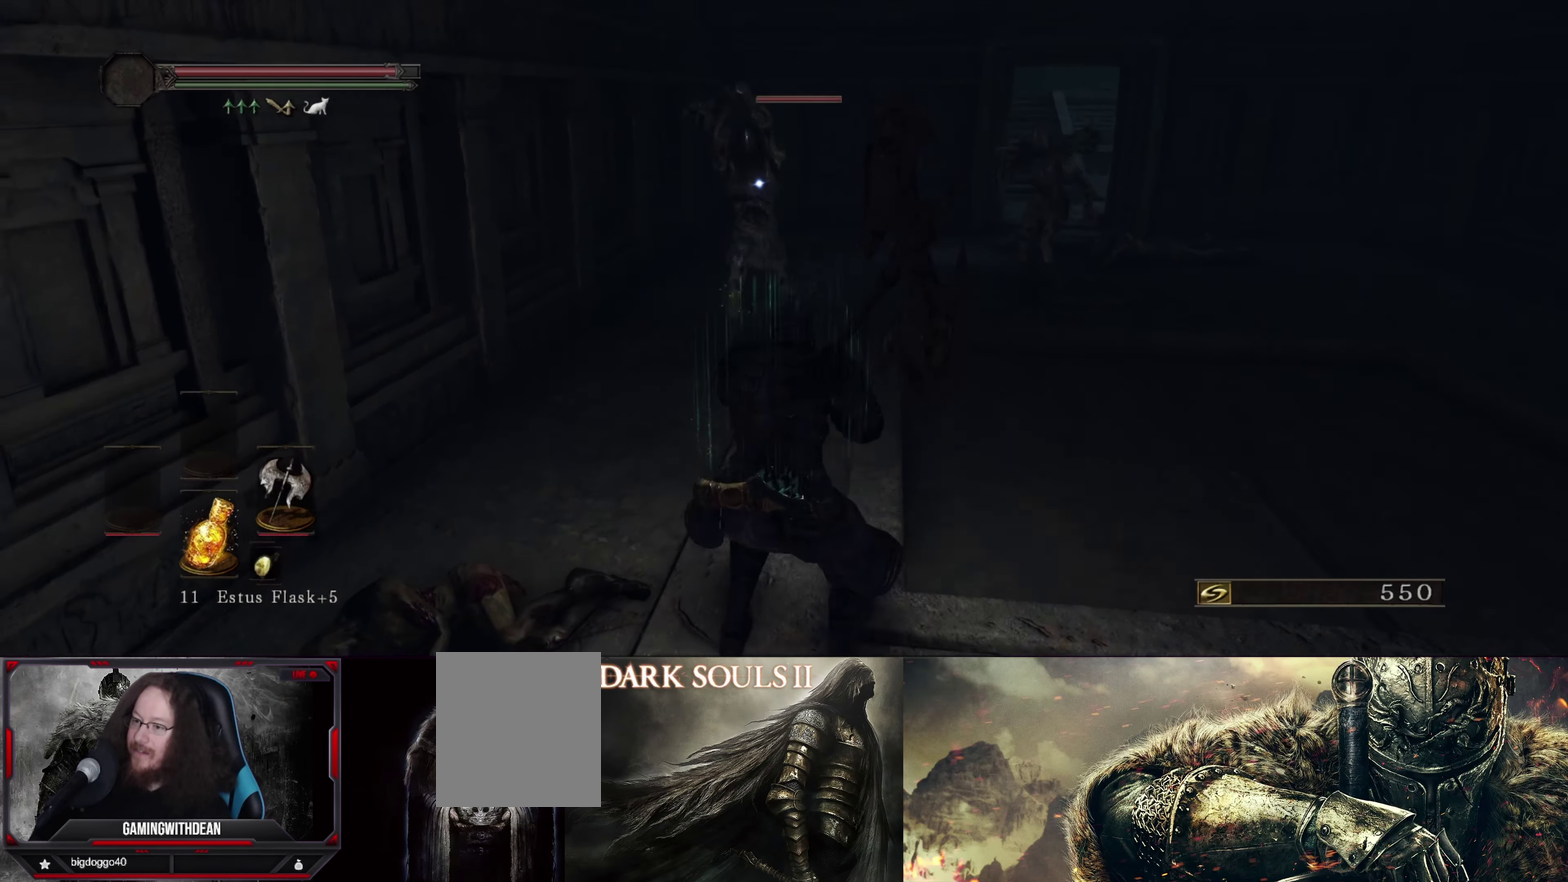
{"dt_ms": 500, "buttons": [], "left_stick": "center", "right_stick": "center", "events": [[333, "left_stick", "down"], [483, "left_stick", "center"]]}
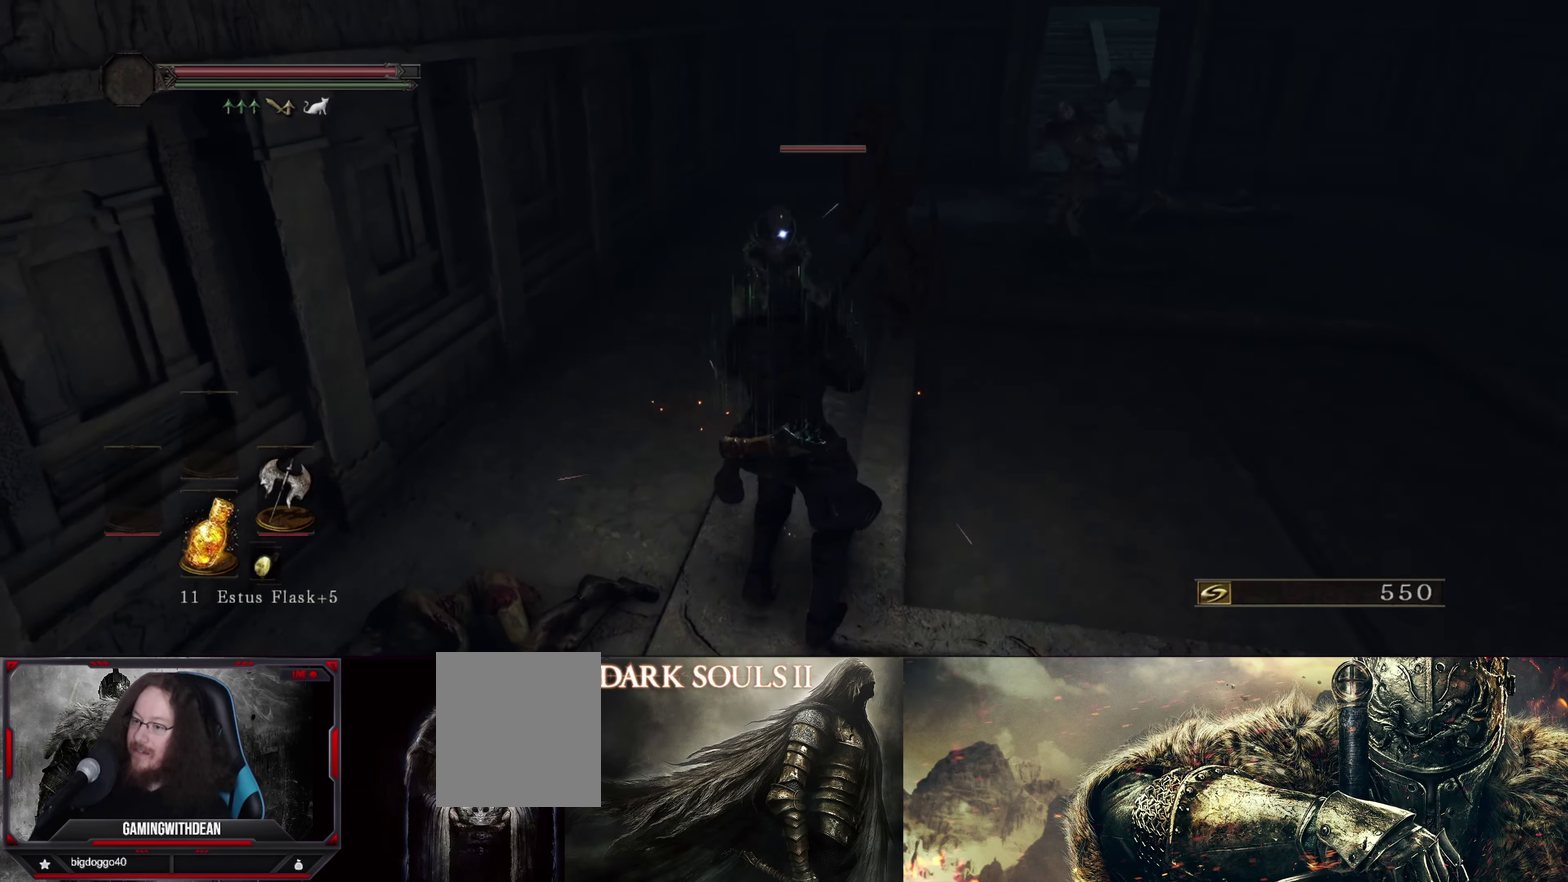
{"dt_ms": 300, "buttons": [], "left_stick": "center", "right_stick": "center", "events": [[17, "left_stick", "up"], [217, "left_stick", "center"]]}
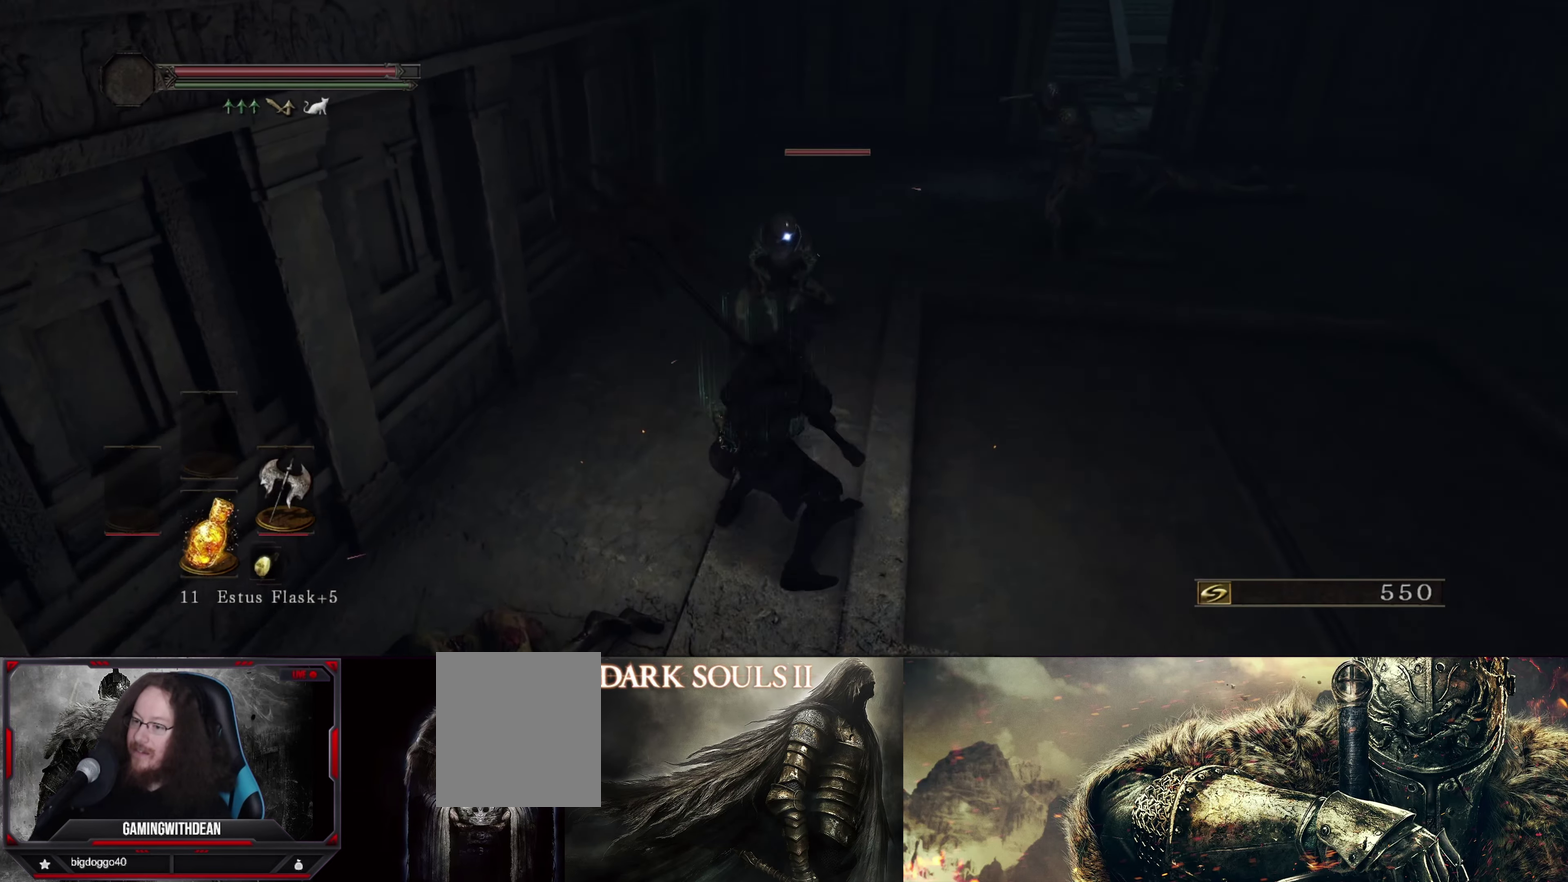
{"dt_ms": 283, "buttons": [], "left_stick": "center", "right_stick": "center", "events": []}
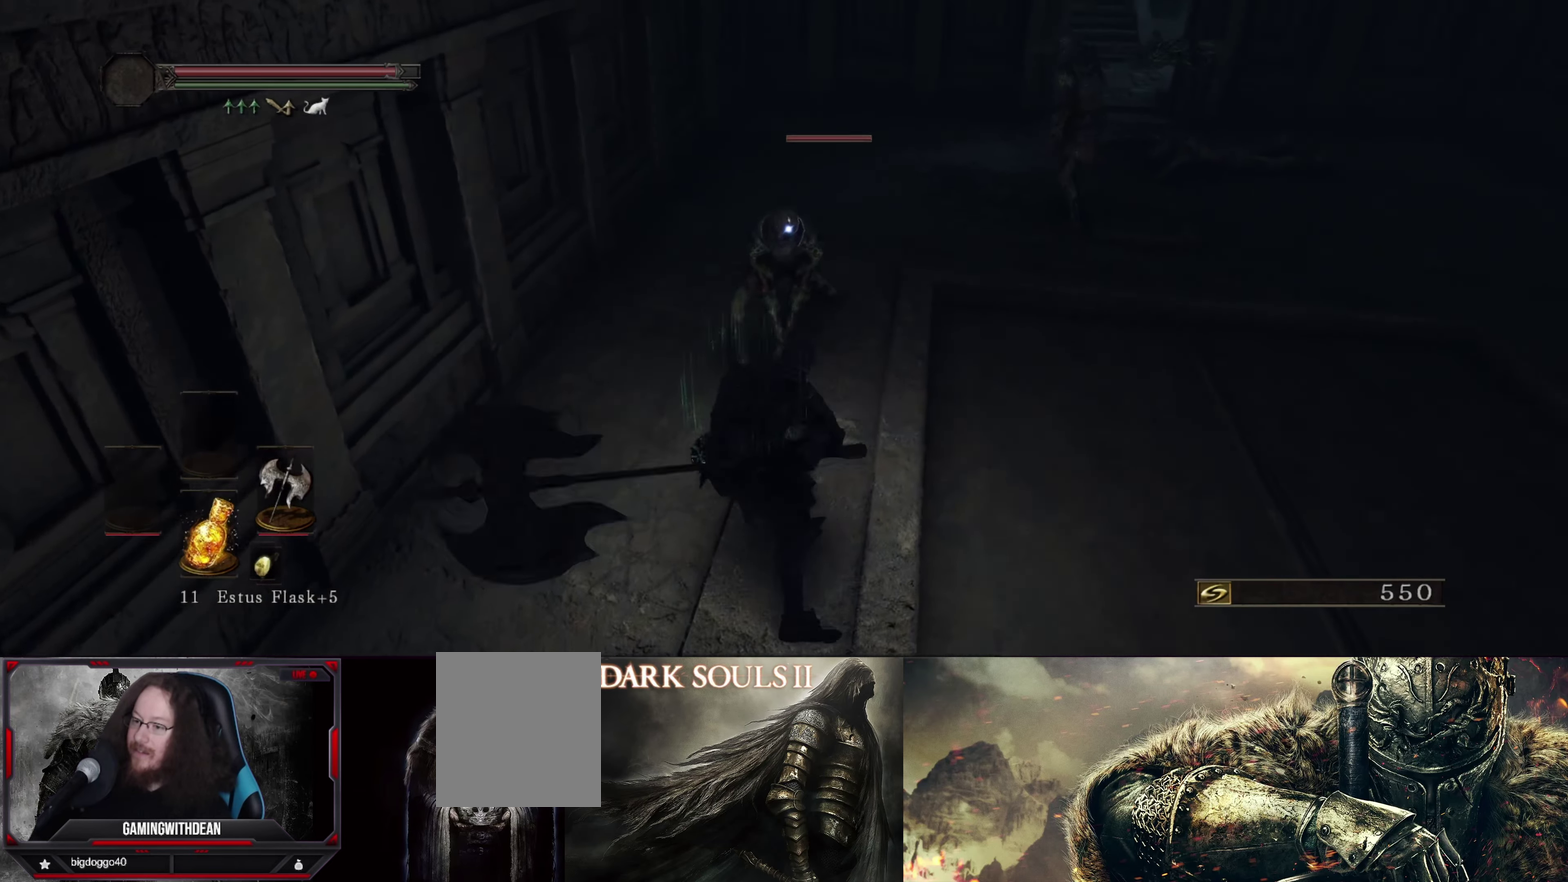
{"dt_ms": 500, "buttons": [], "left_stick": "center", "right_stick": "center", "events": []}
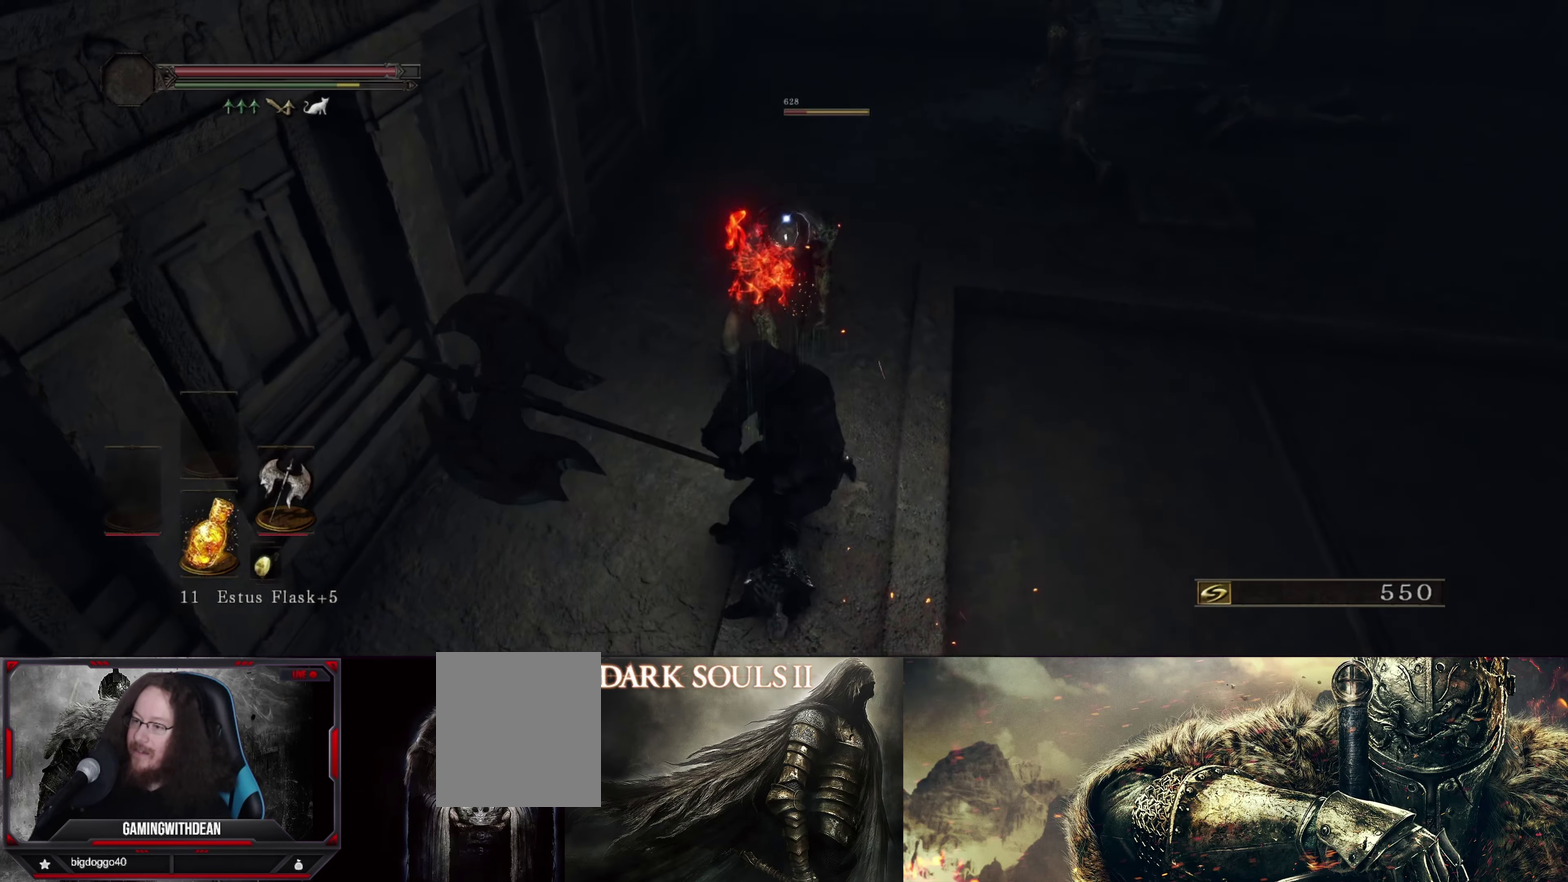
{"dt_ms": 500, "buttons": [], "left_stick": "center", "right_stick": "center", "events": []}
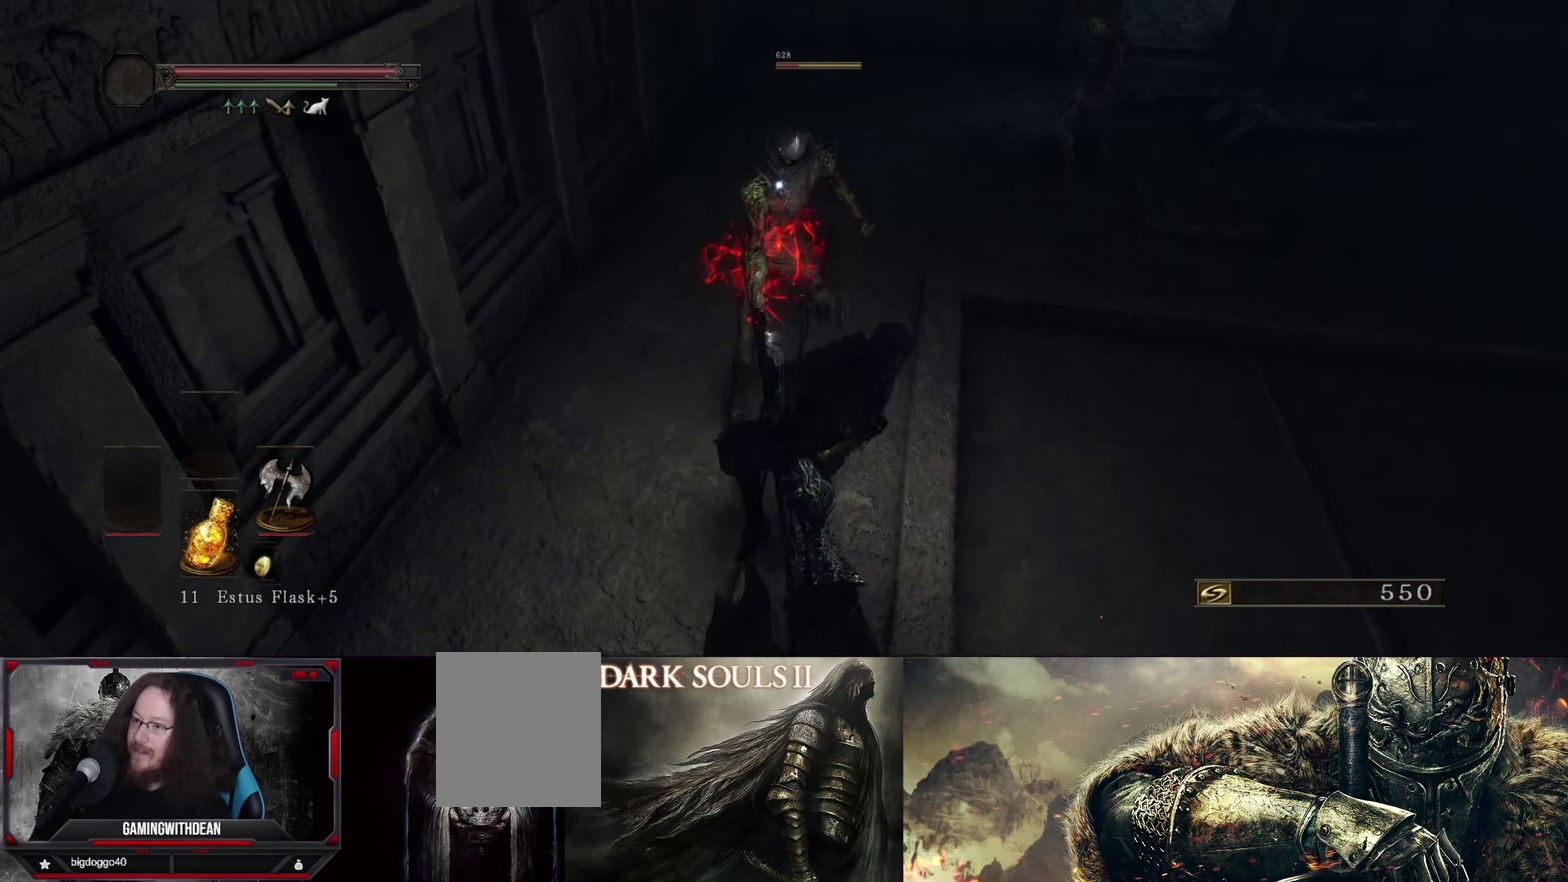
{"dt_ms": 500, "buttons": [], "left_stick": "center", "right_stick": "center", "events": []}
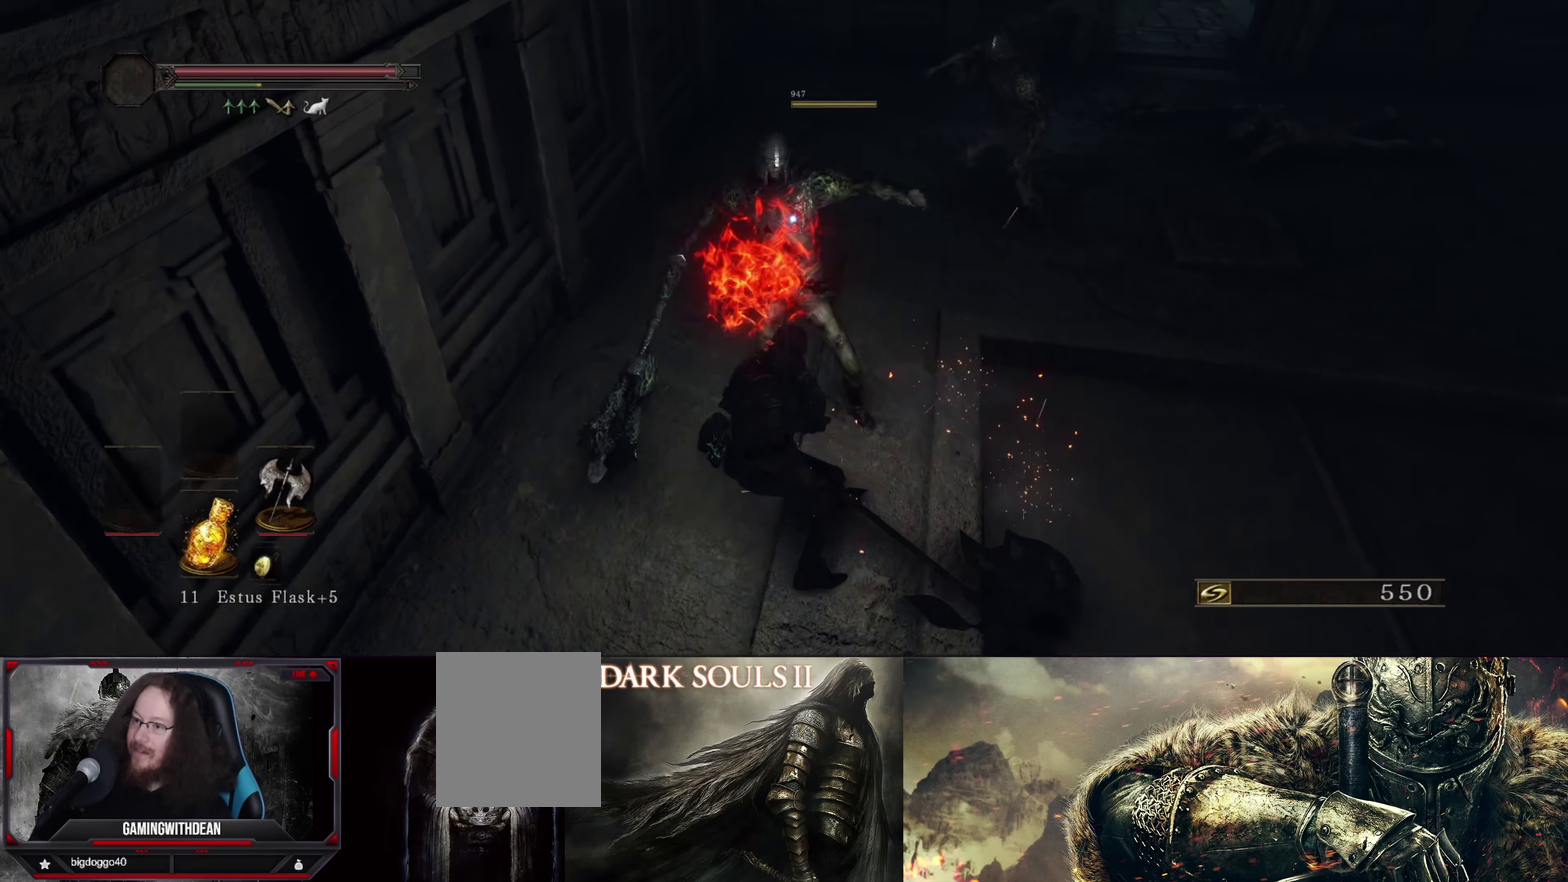
{"dt_ms": 617, "buttons": [], "left_stick": "down", "right_stick": "center", "events": [[617, "left_stick", "down"]]}